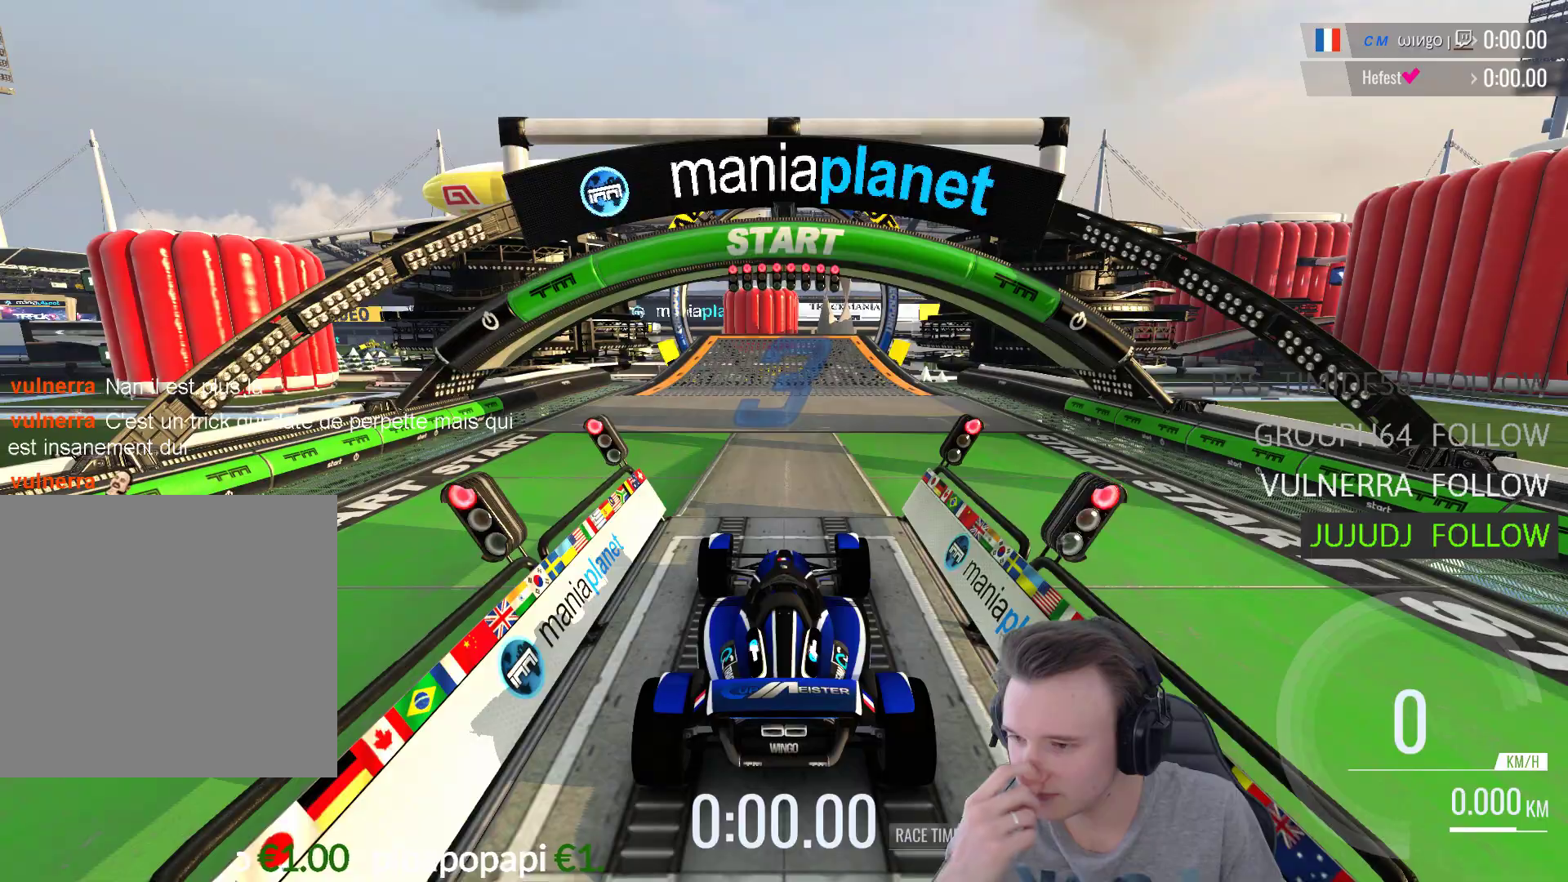
Gameplay with a controller (Xbox layout); each line is a JSON object with the inputs held at the frame after it. "events" lists button and stick changes between this image and that frame as [ms after this image, input, new state], when the widget could be followed in between.
{"buttons": [], "left_stick": "center", "right_stick": "center", "events": [[333, "A", "down"], [433, "A", "up"]]}
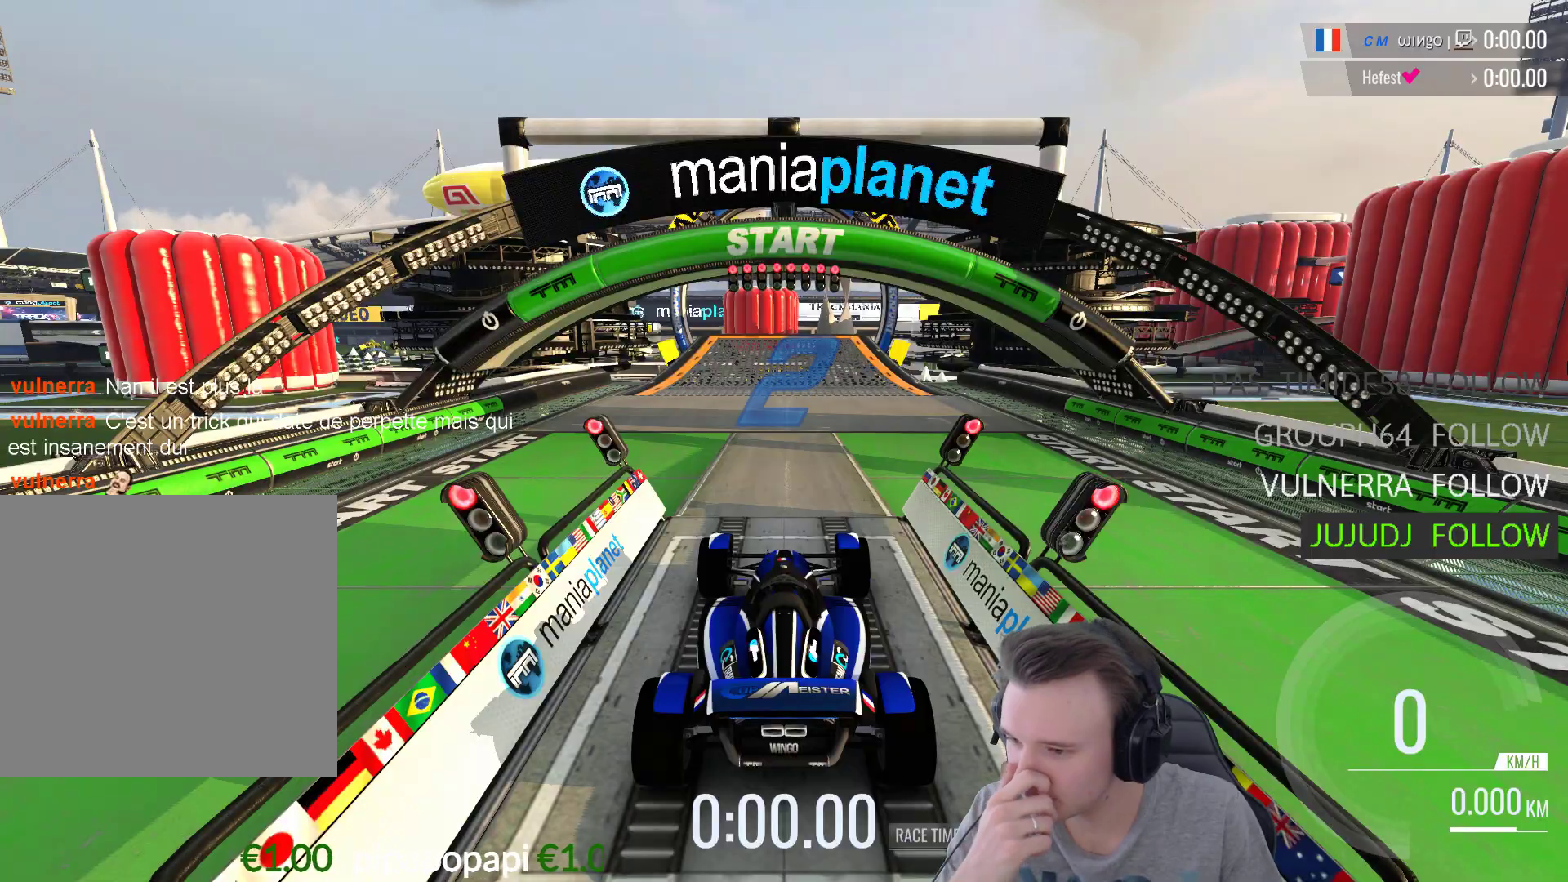
{"buttons": ["A"], "left_stick": "center", "right_stick": "center", "events": [[67, "A", "down"]]}
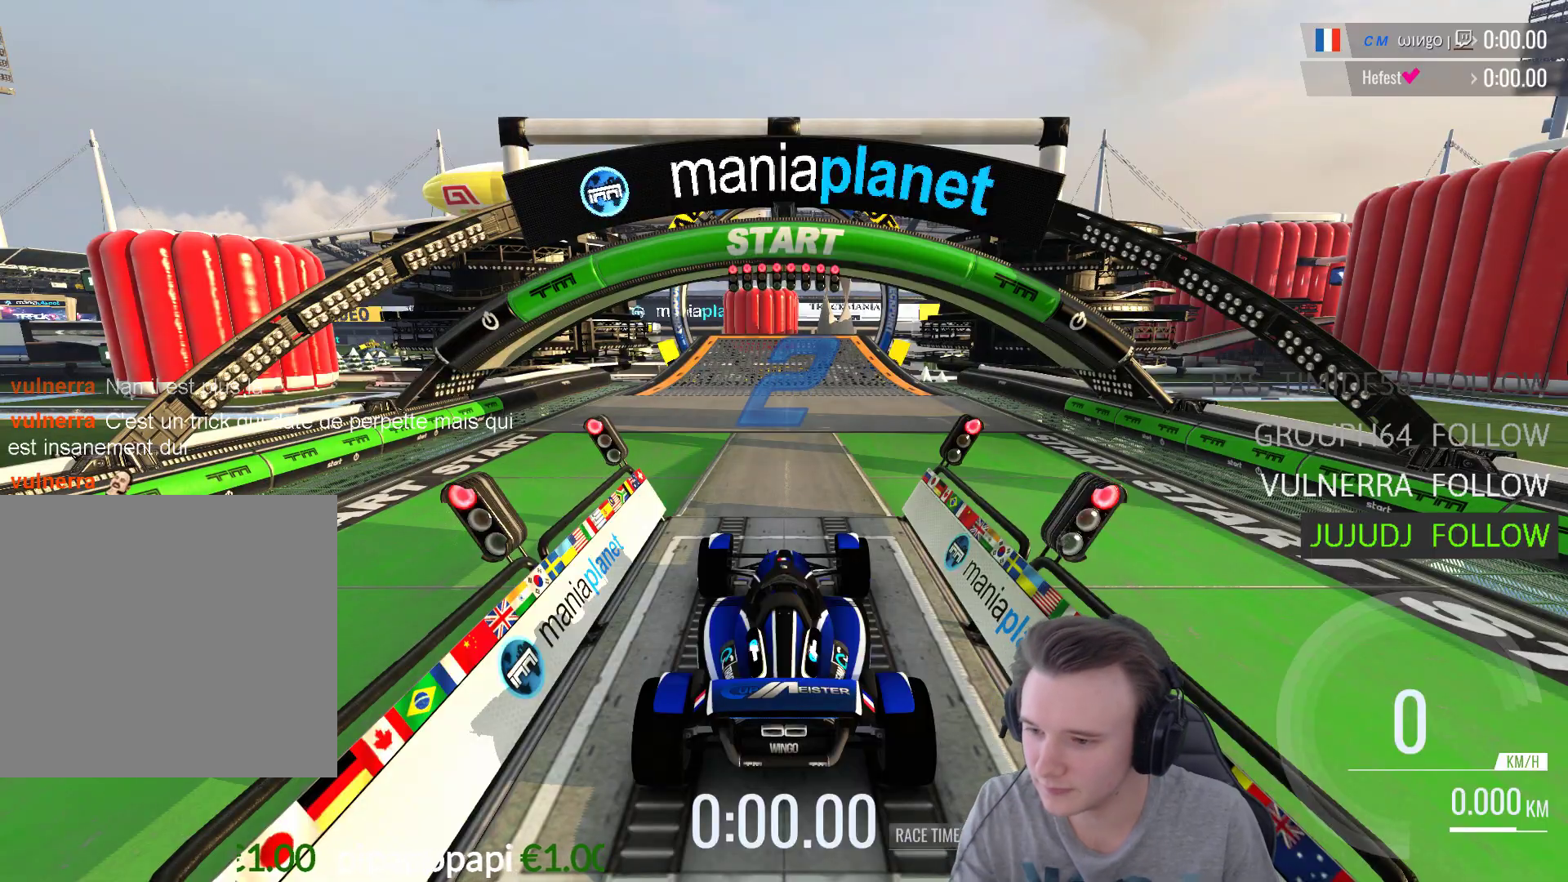
{"buttons": ["A"], "left_stick": "center", "right_stick": "center", "events": [[167, "B", "down"], [300, "B", "up"]]}
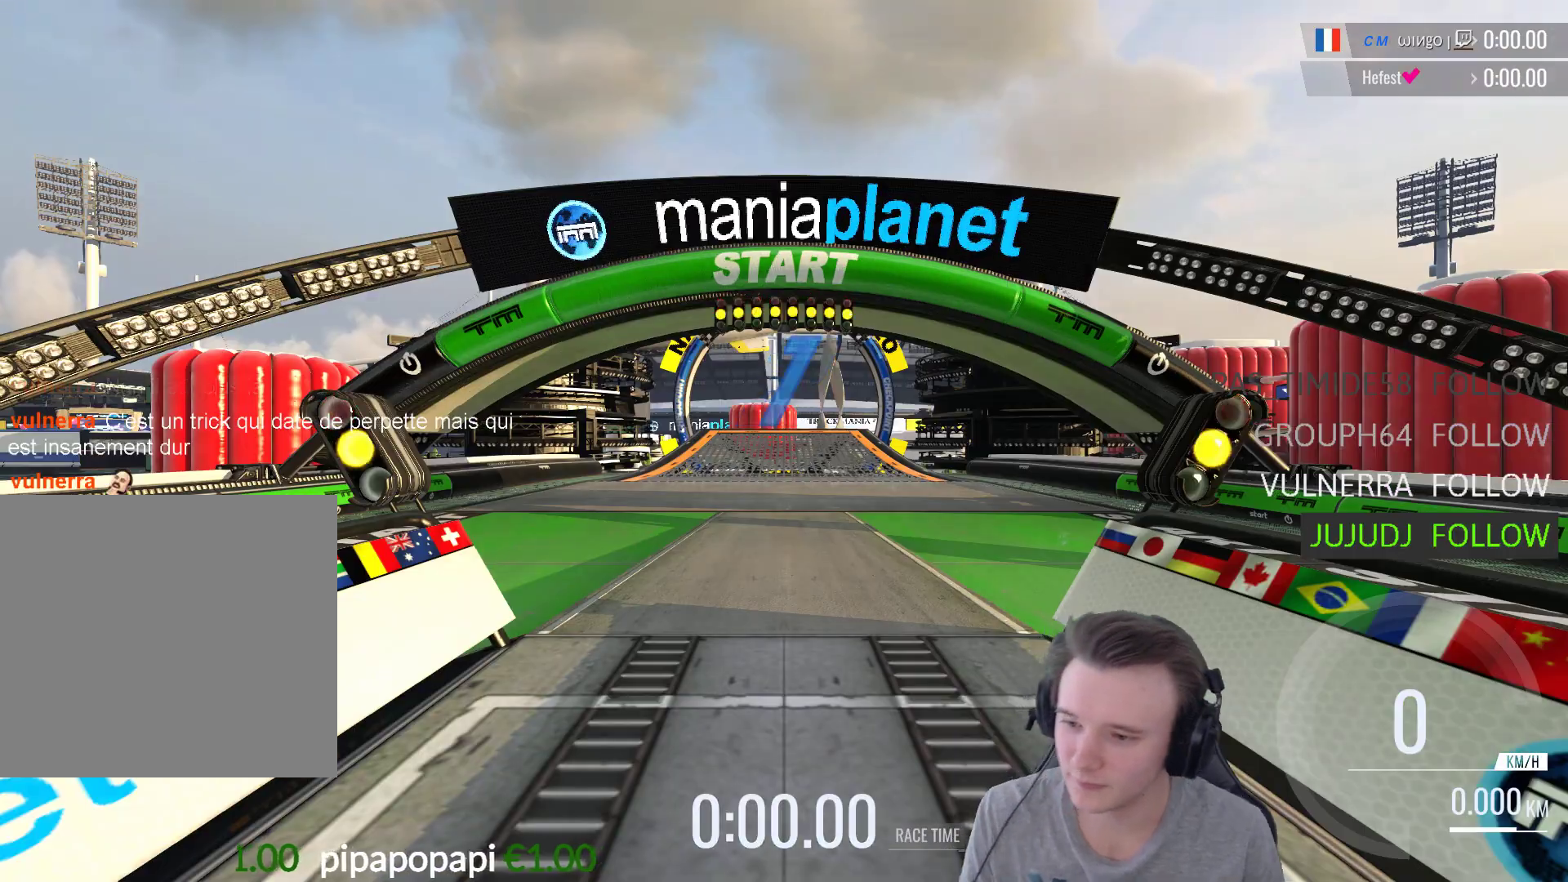
{"buttons": ["A"], "left_stick": "center", "right_stick": "center", "events": []}
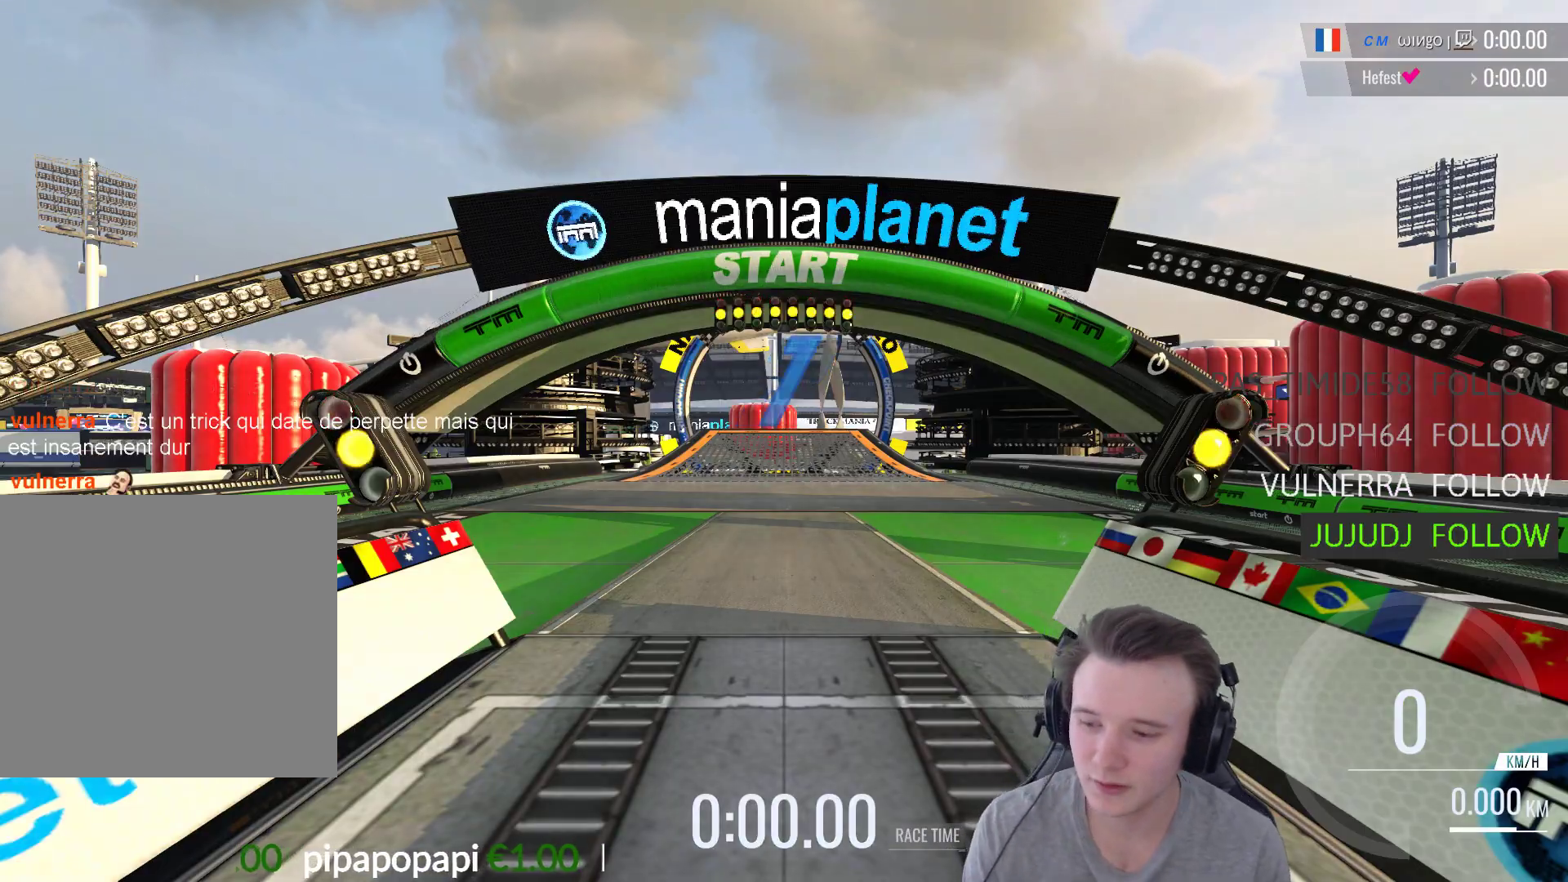
{"buttons": ["A"], "left_stick": "center", "right_stick": "center", "events": []}
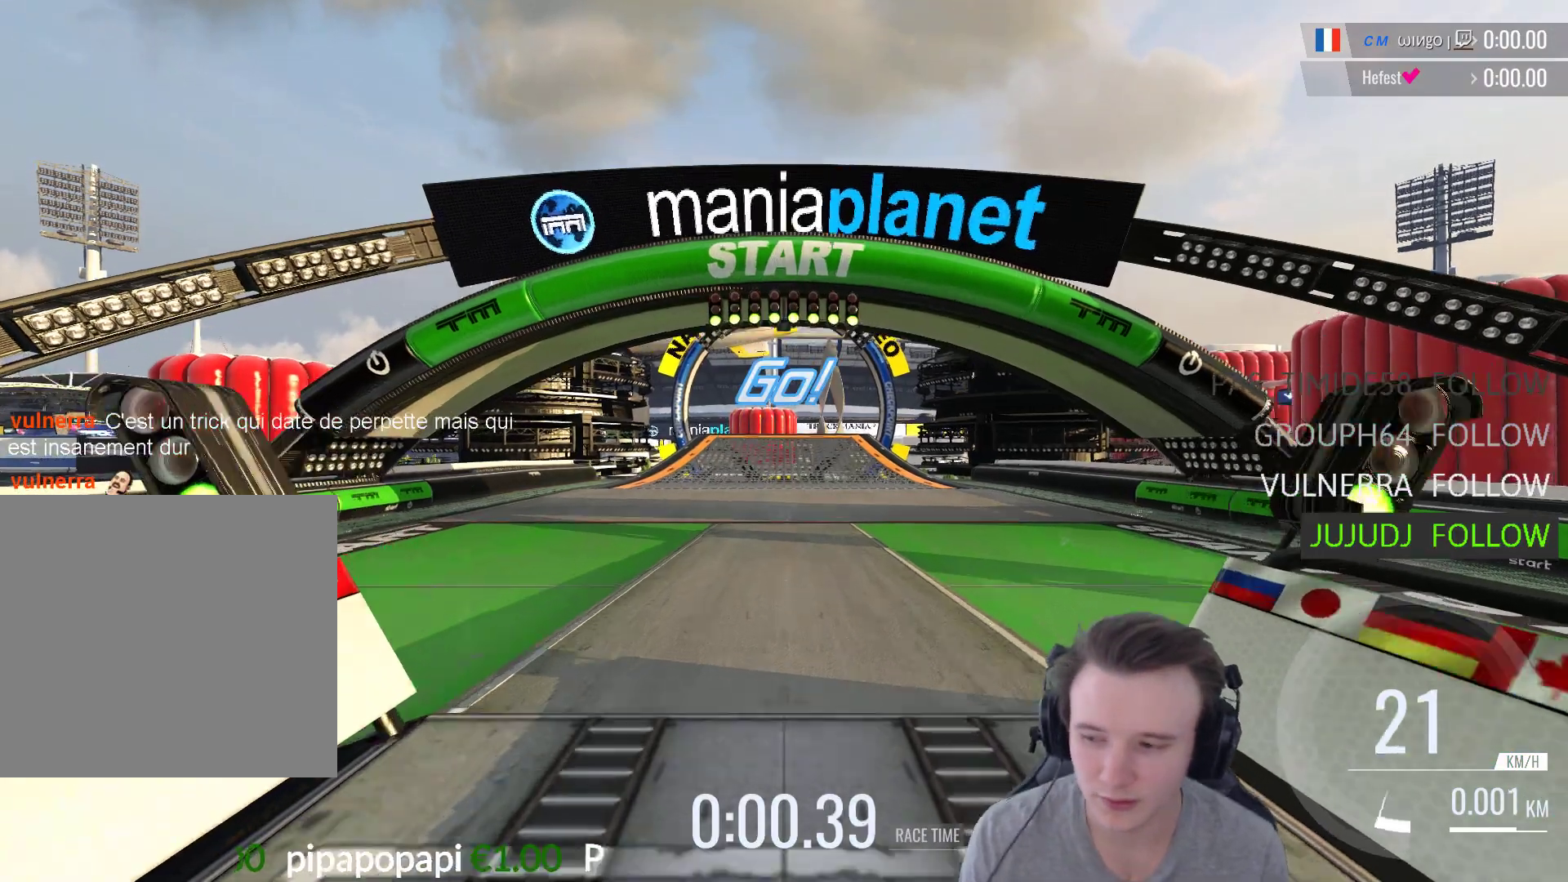
{"buttons": ["A"], "left_stick": "center", "right_stick": "center", "events": []}
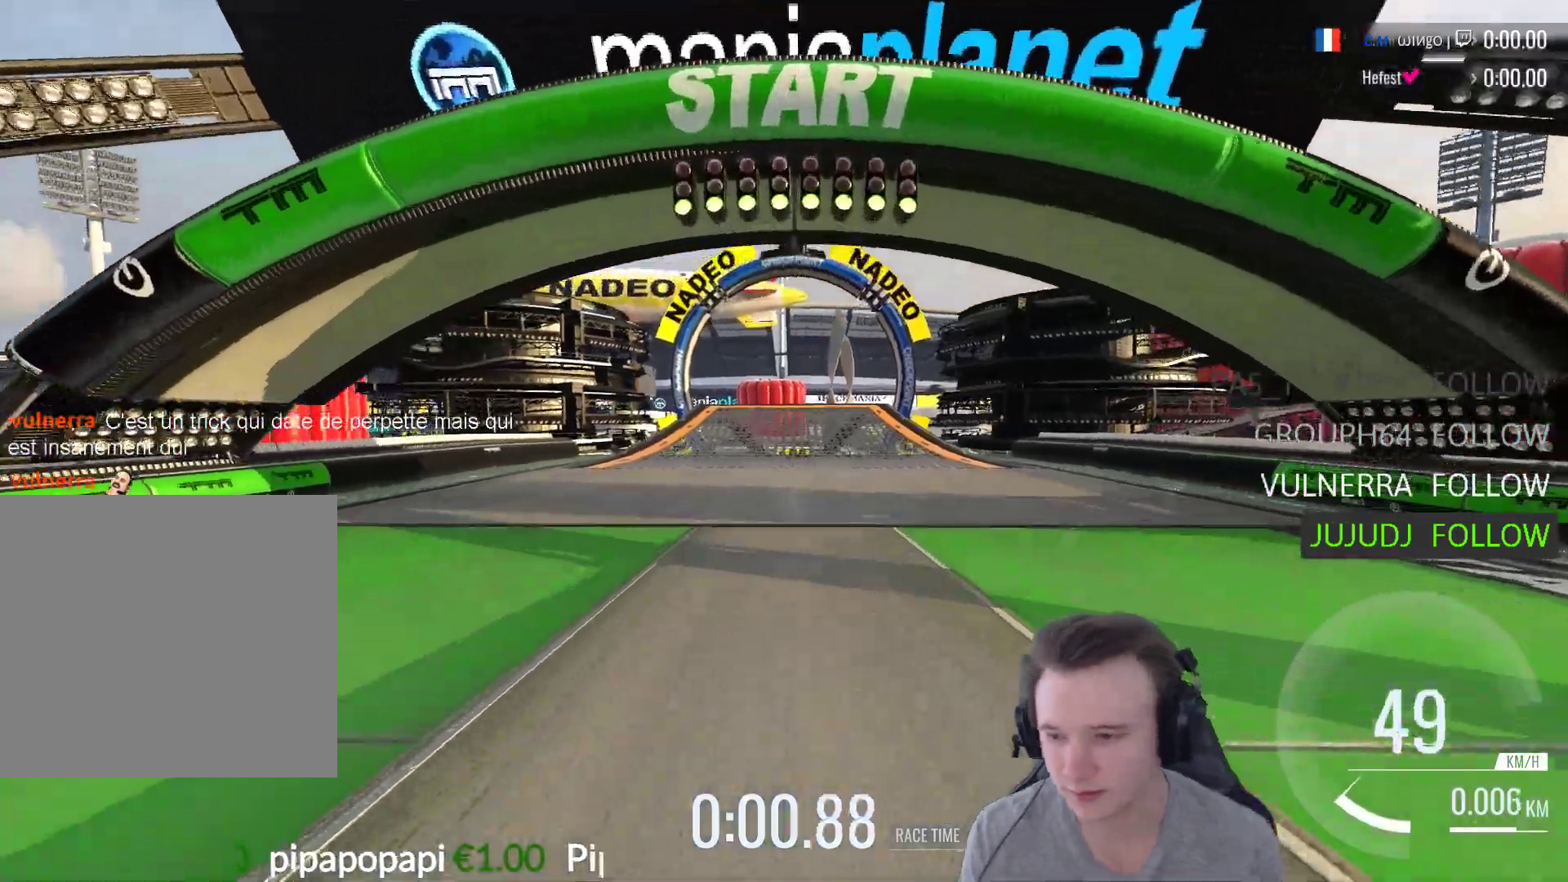
{"buttons": ["A"], "left_stick": "center", "right_stick": "center", "events": []}
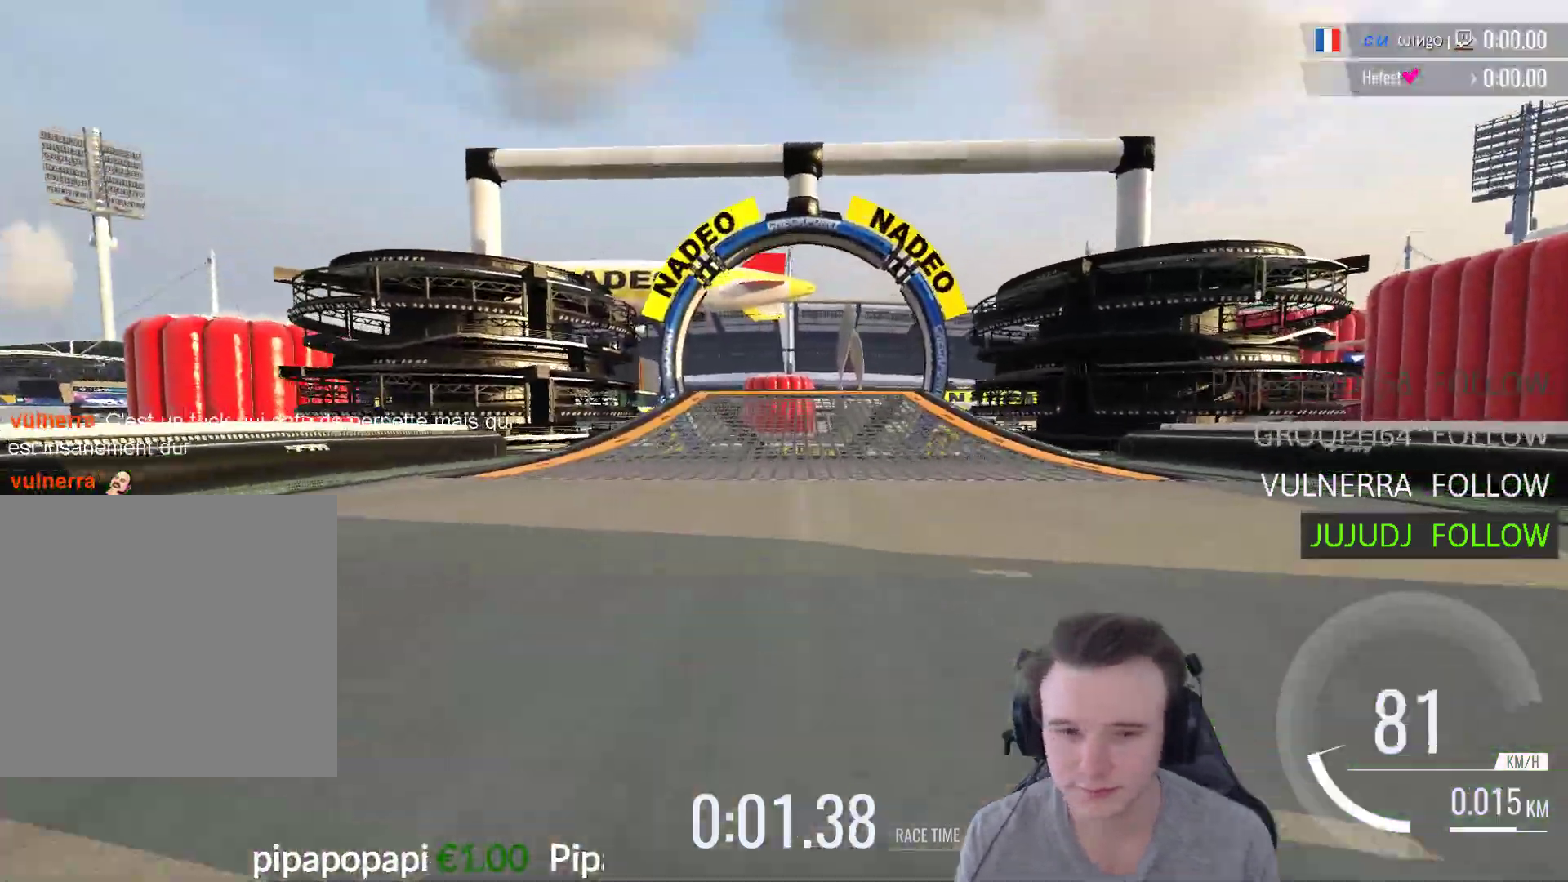
{"buttons": ["A"], "left_stick": "center", "right_stick": "center", "events": []}
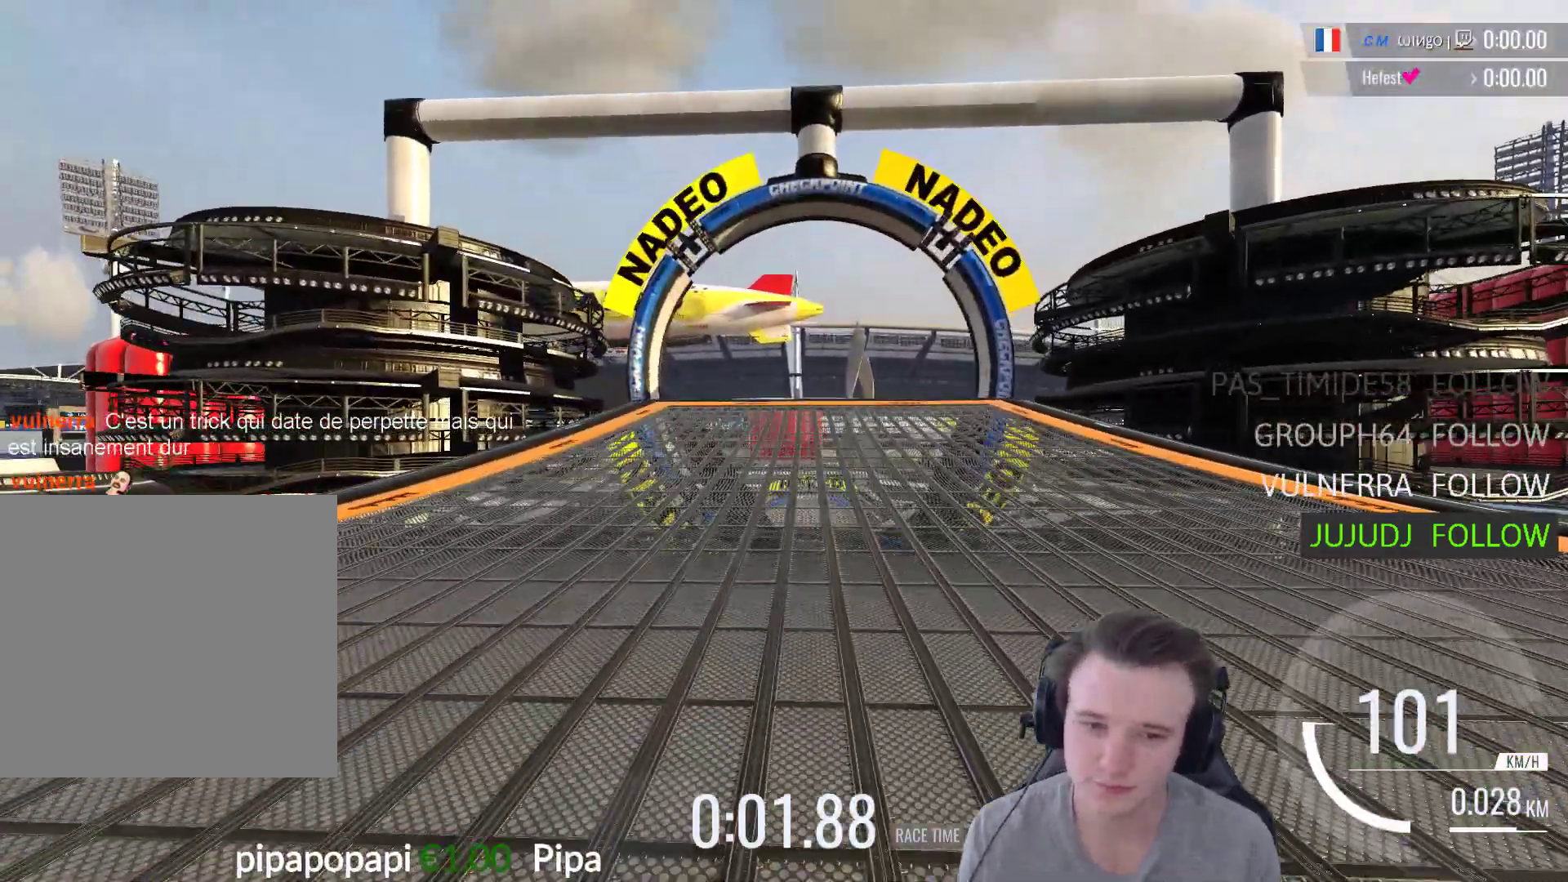
{"buttons": ["A"], "left_stick": "center", "right_stick": "center", "events": []}
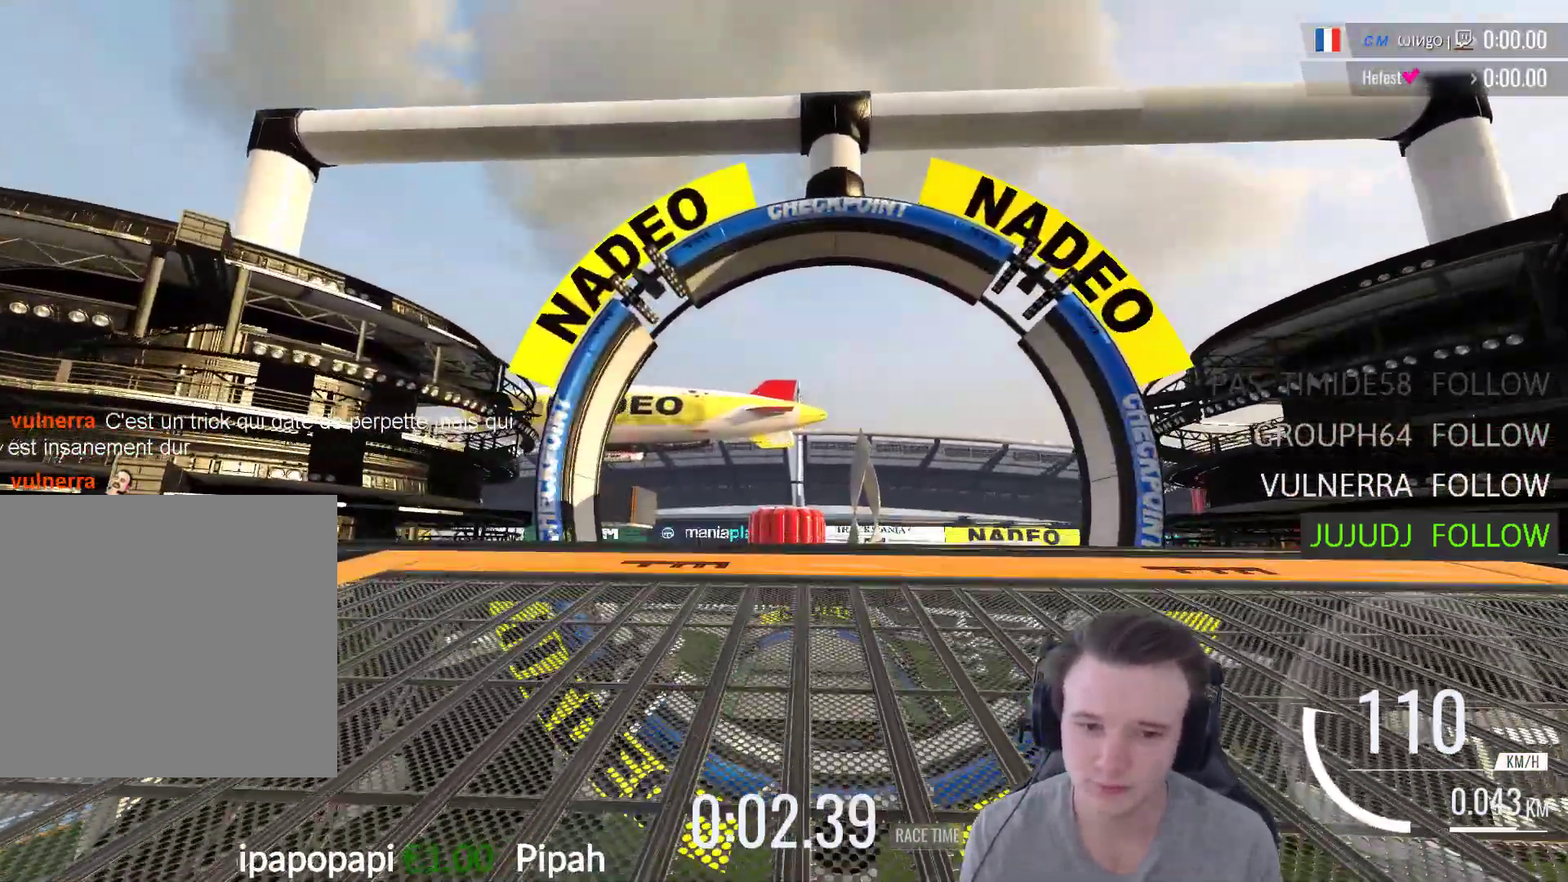
{"buttons": ["A"], "left_stick": "center", "right_stick": "center", "events": [[100, "A", "up"], [200, "A", "down"]]}
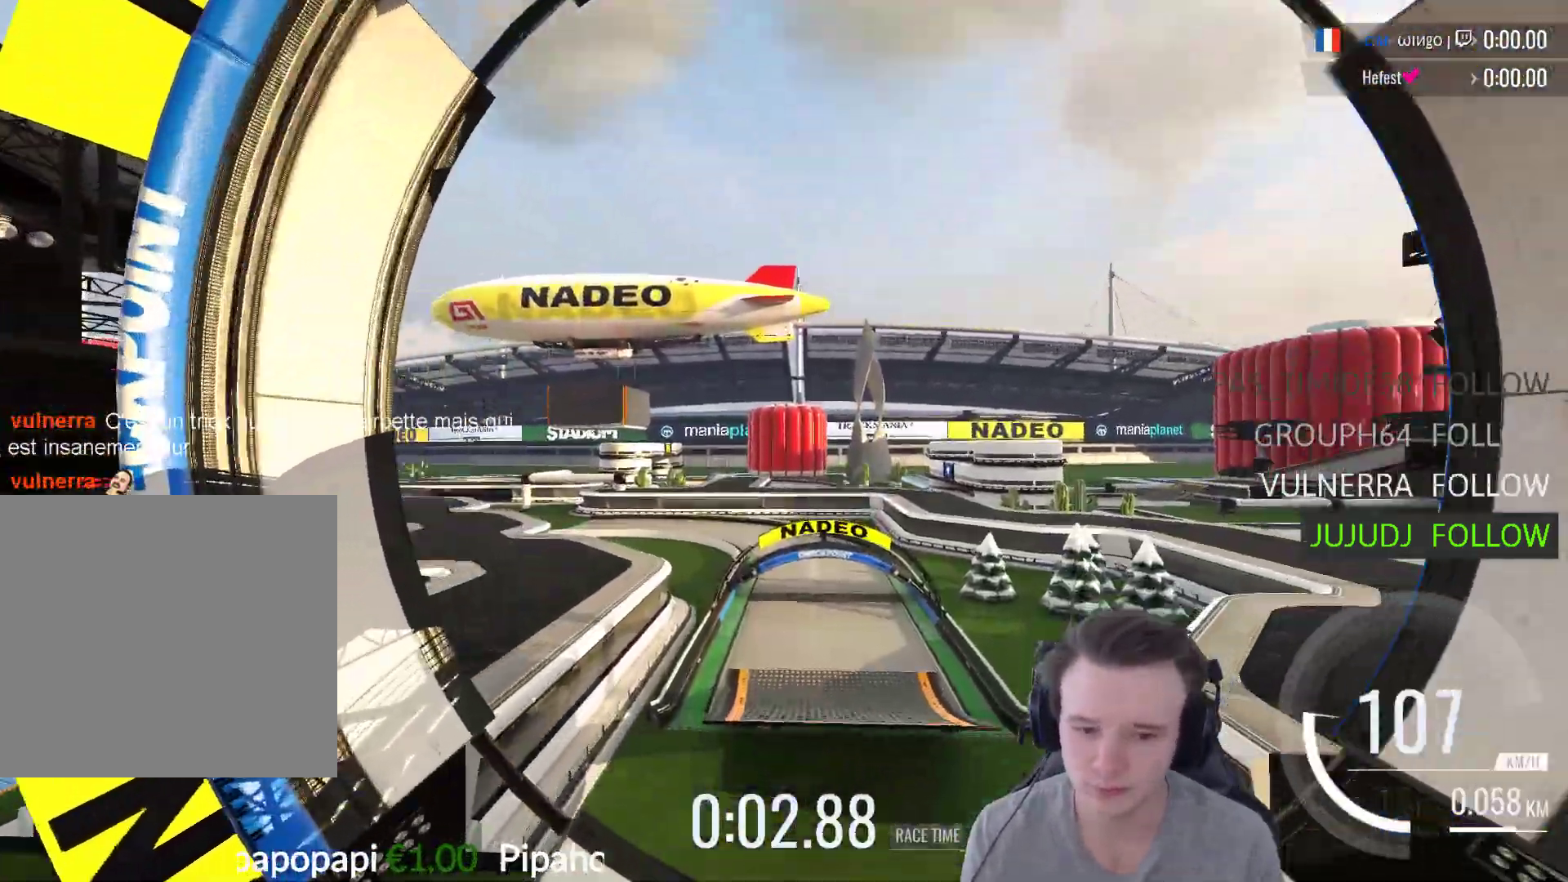
{"buttons": ["A"], "left_stick": "center", "right_stick": "center", "events": []}
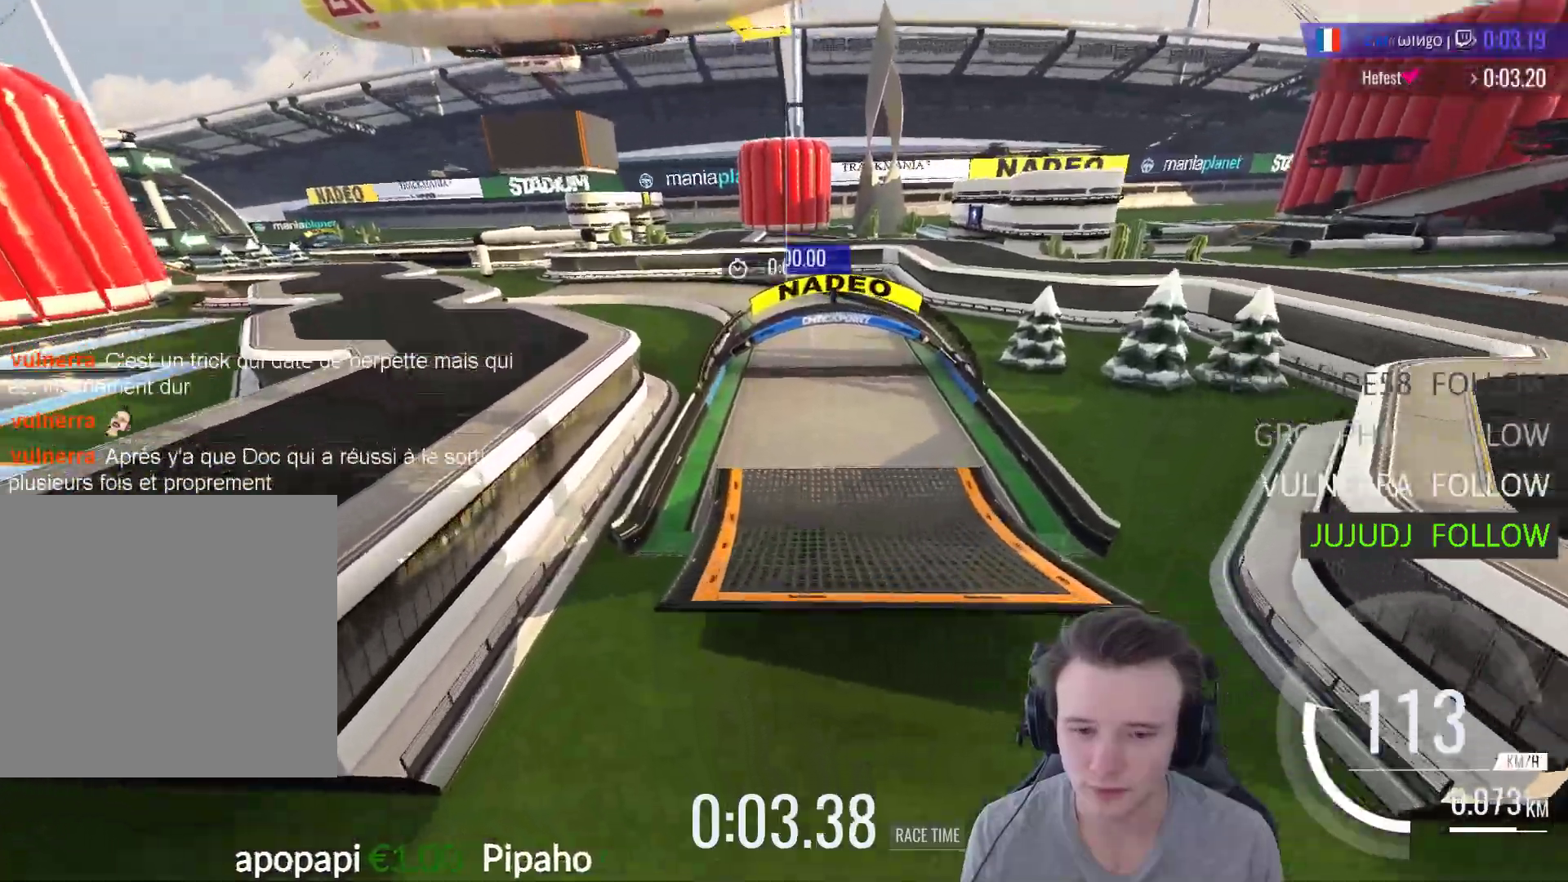
{"buttons": ["A"], "left_stick": "center", "right_stick": "center", "events": []}
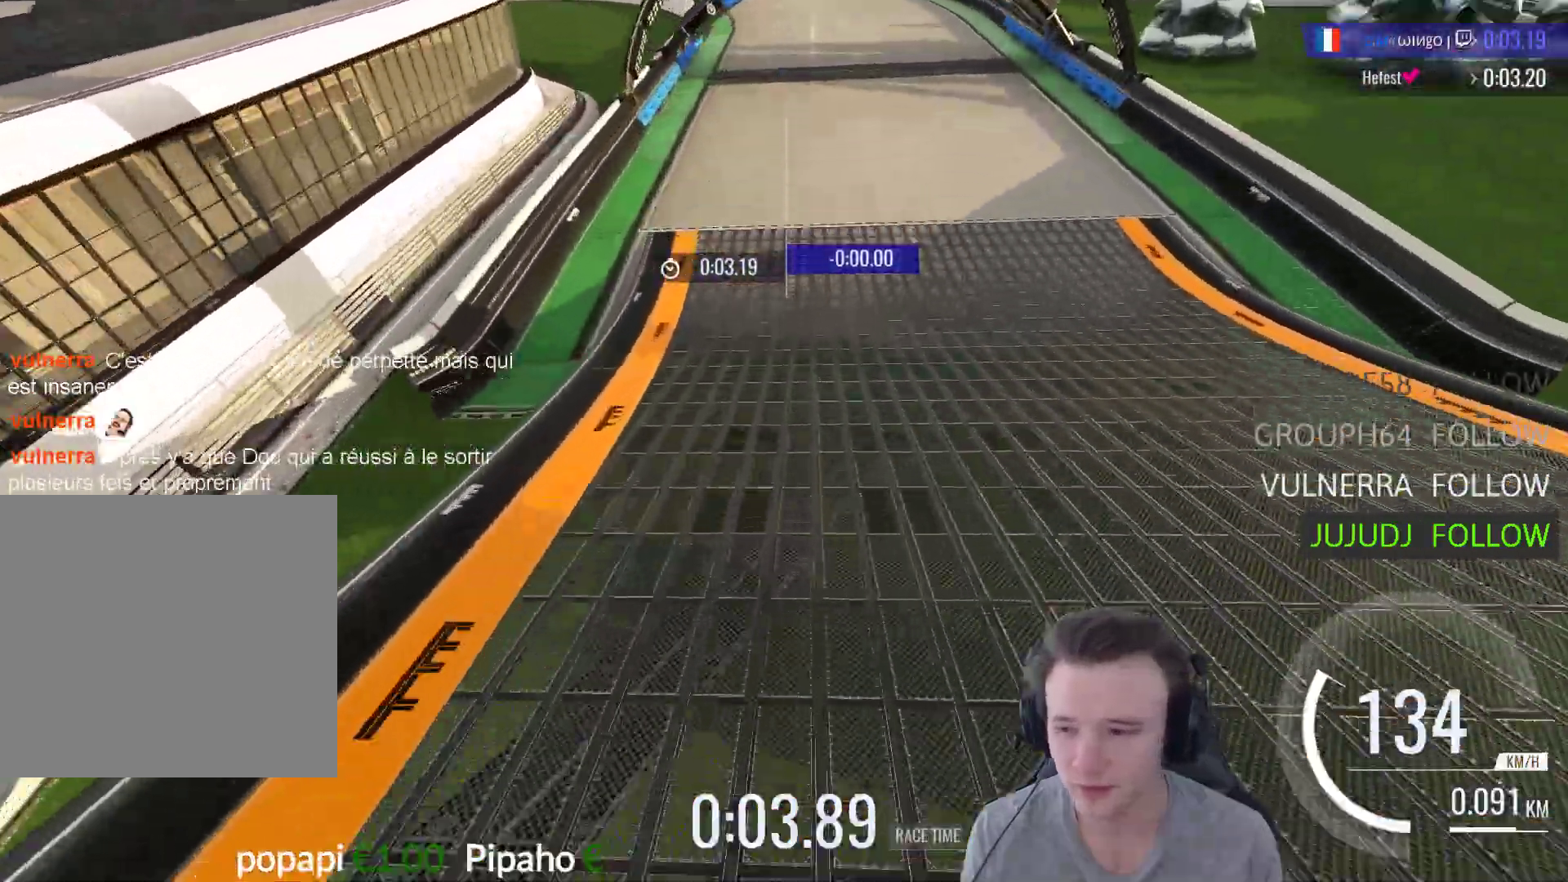
{"buttons": ["A"], "left_stick": "center", "right_stick": "center", "events": []}
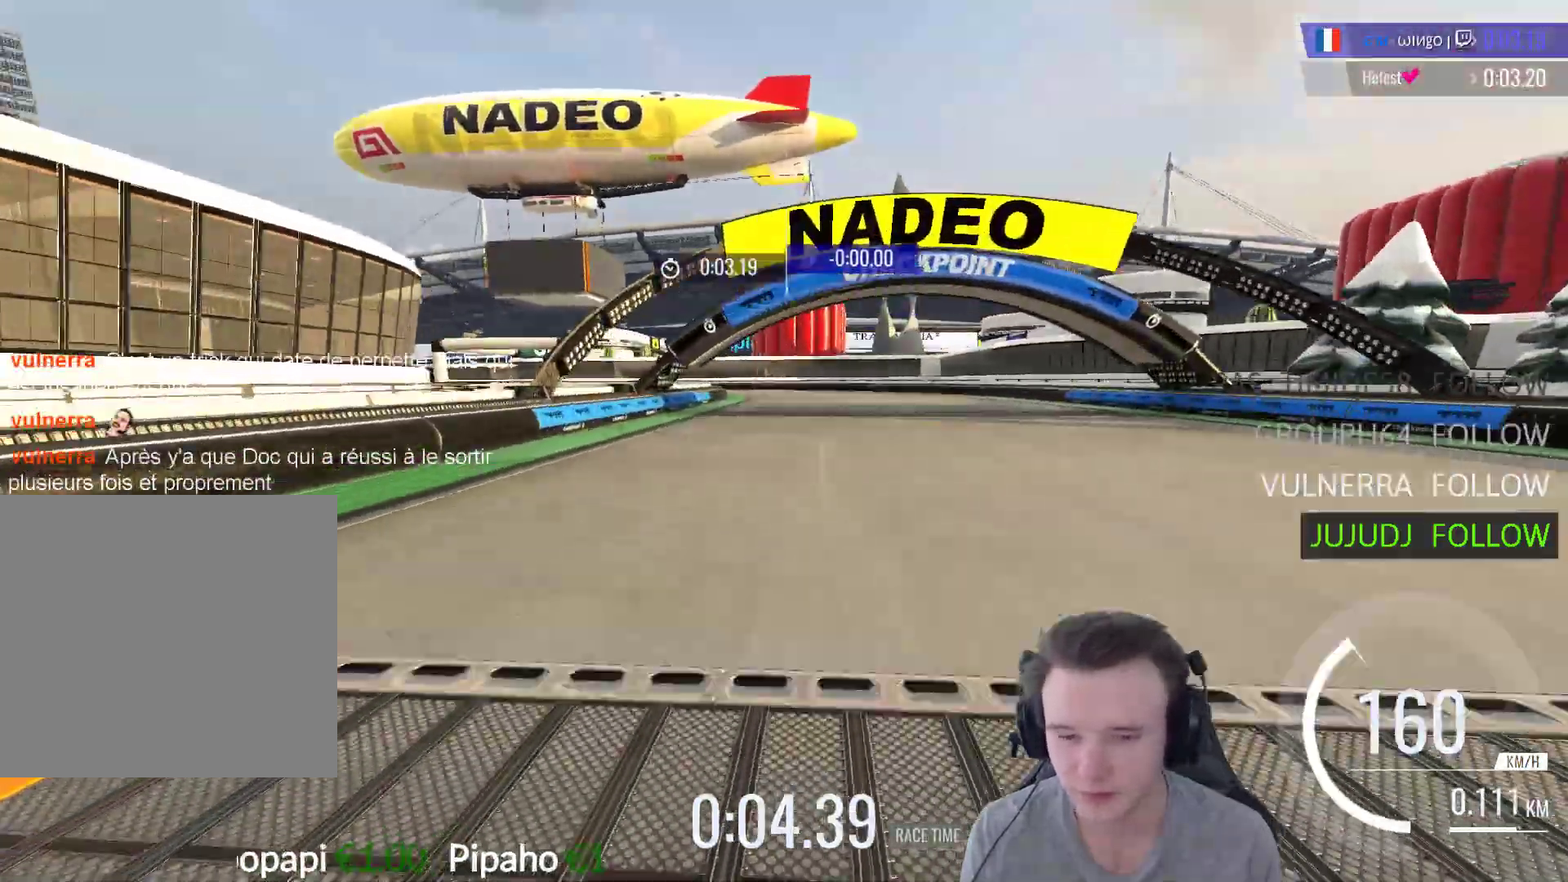
{"buttons": ["A"], "left_stick": "left", "right_stick": "center", "events": [[300, "left_stick", "left"]]}
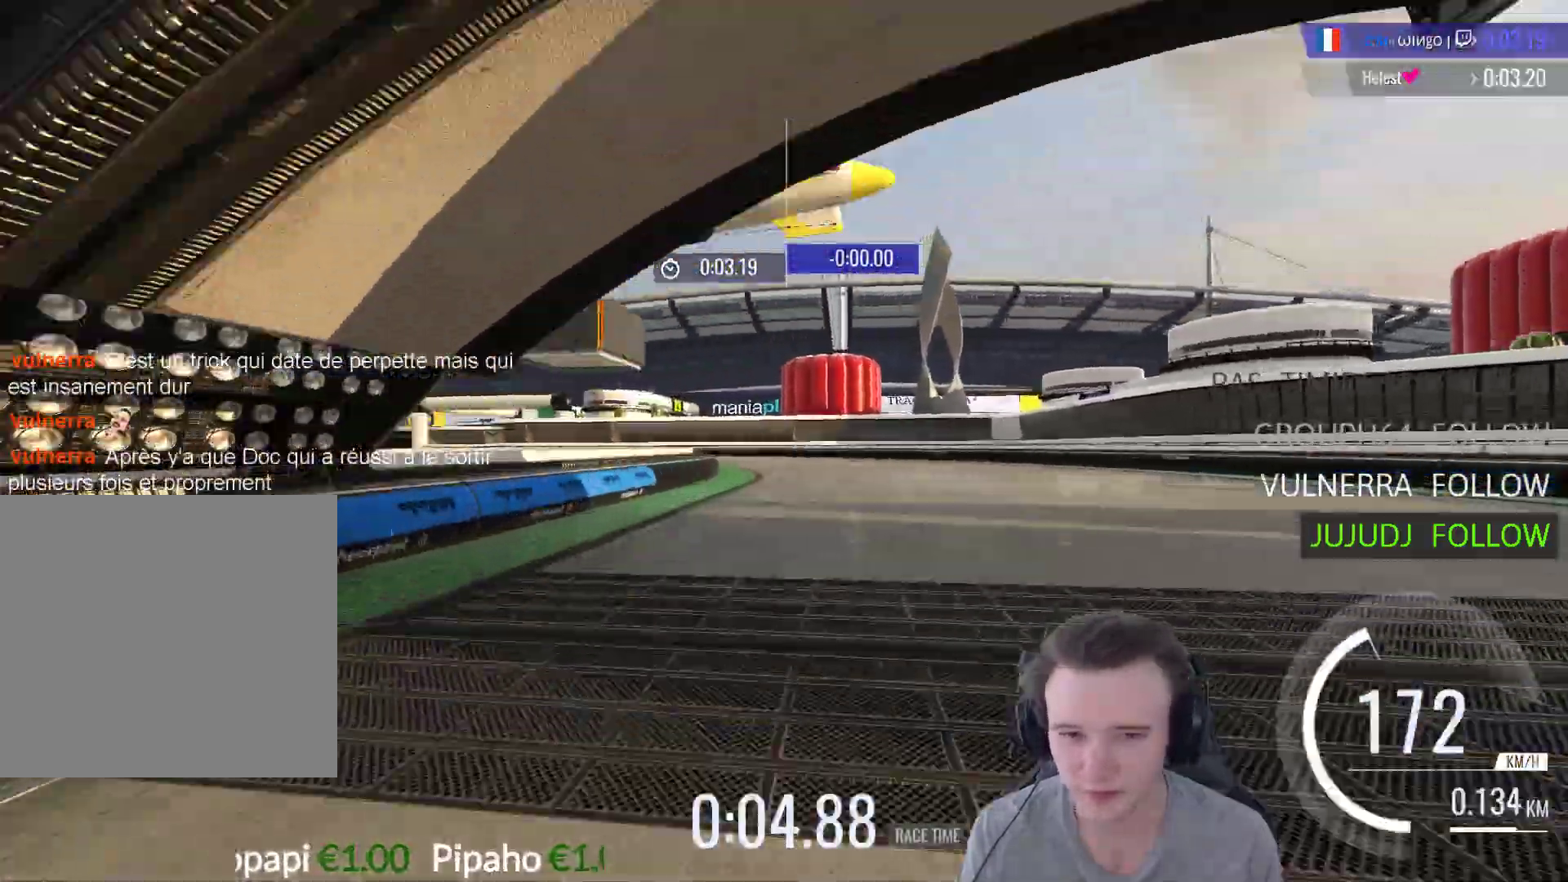
{"buttons": ["A"], "left_stick": "left", "right_stick": "center", "events": [[100, "left_stick", "center"], [400, "left_stick", "left"]]}
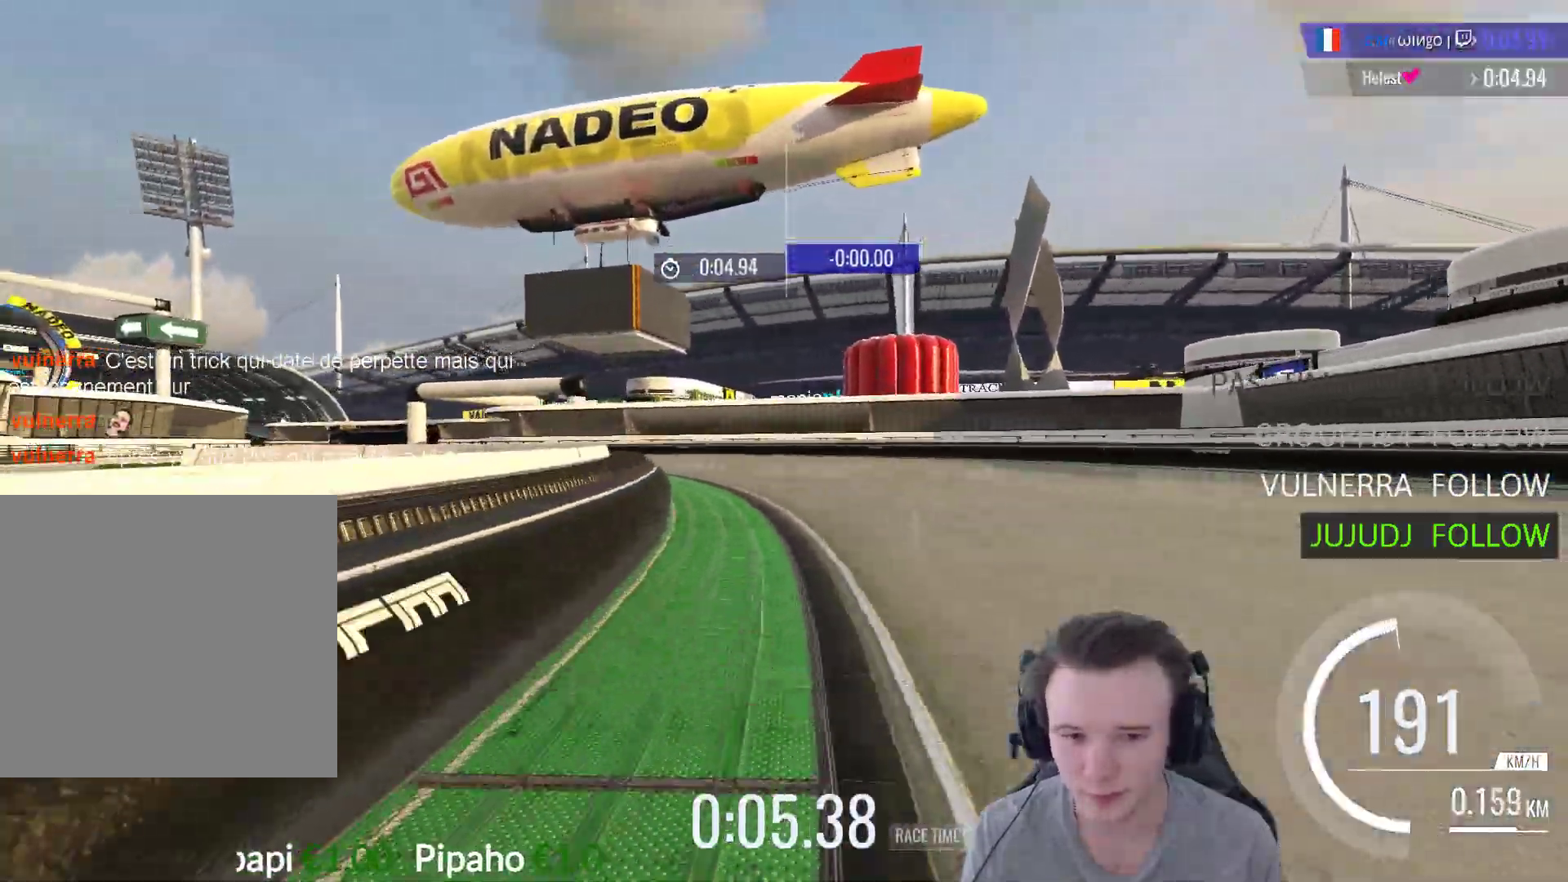
{"buttons": ["A"], "left_stick": "left", "right_stick": "center", "events": []}
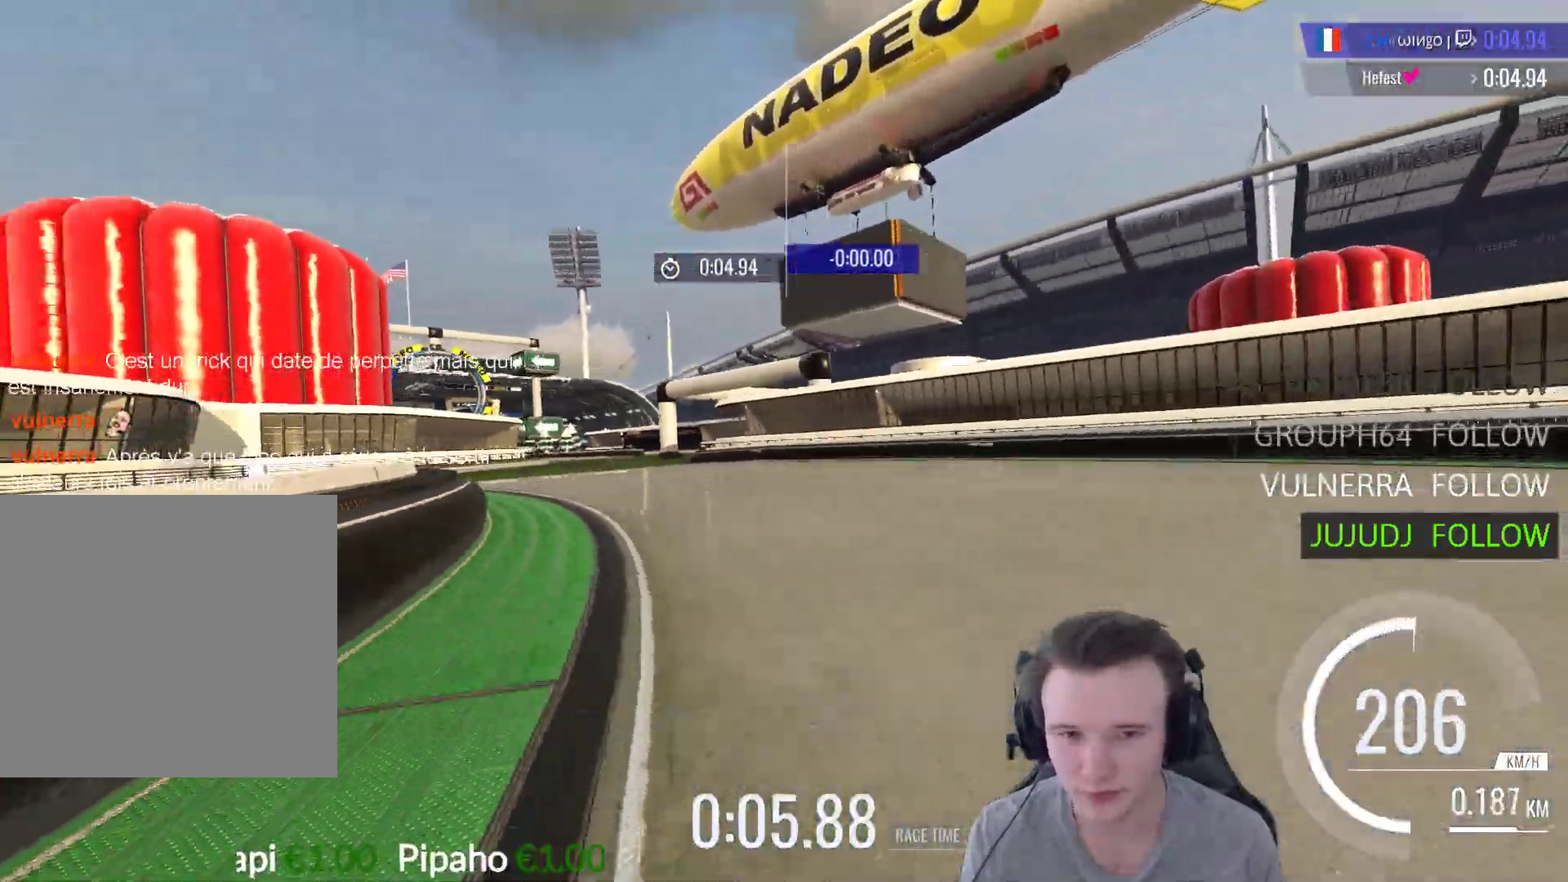
{"buttons": ["A"], "left_stick": "left", "right_stick": "center", "events": [[250, "left_stick", "center"], [467, "left_stick", "left"]]}
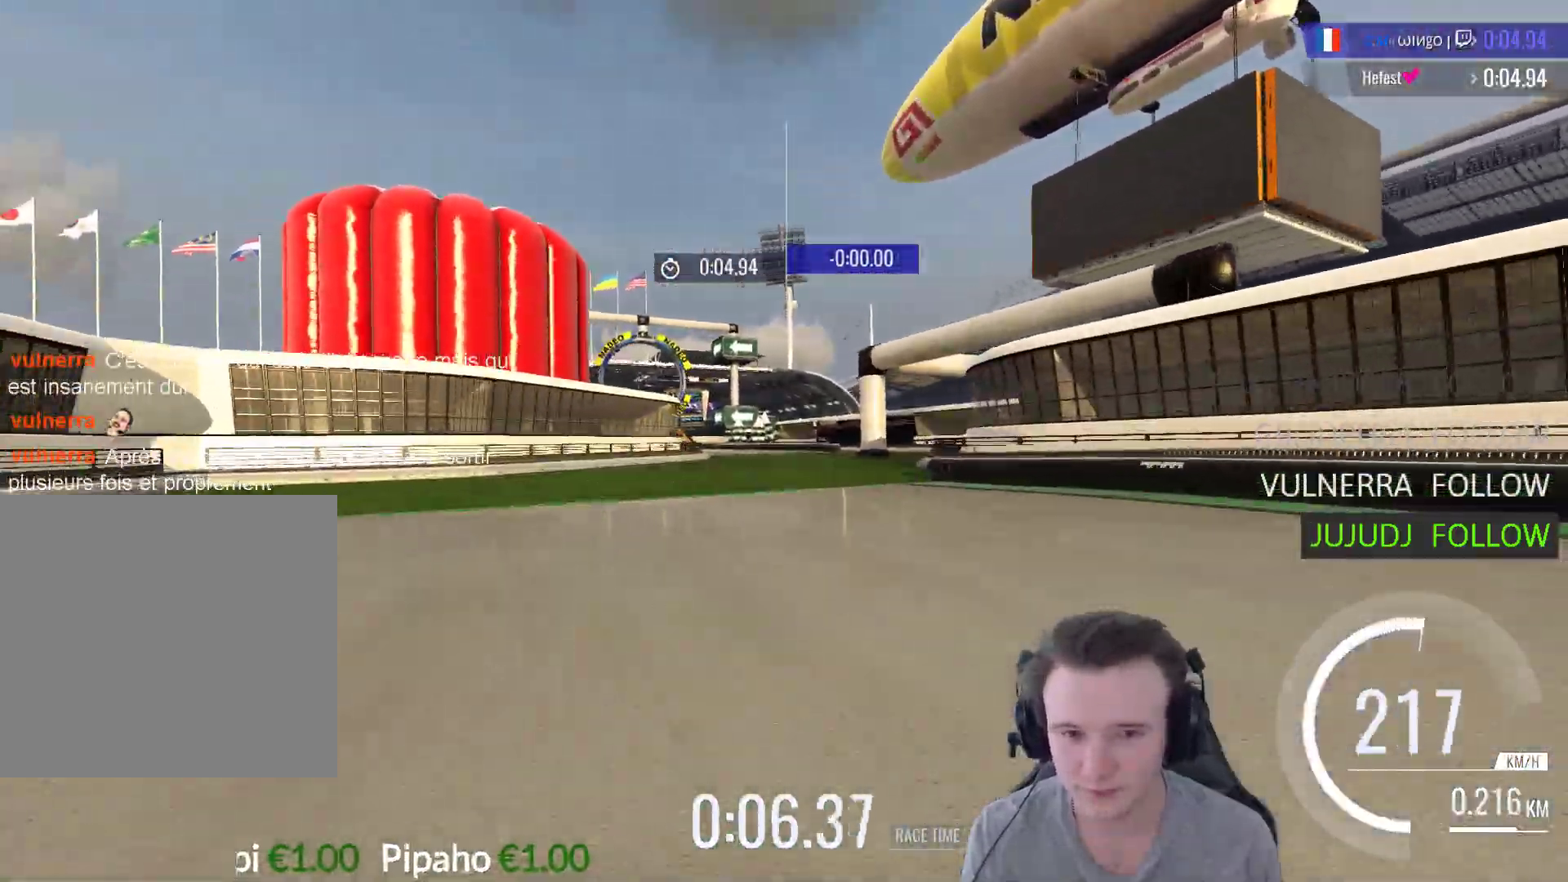
{"buttons": ["A"], "left_stick": "left", "right_stick": "center", "events": [[67, "left_stick", "center"], [333, "left_stick", "left"]]}
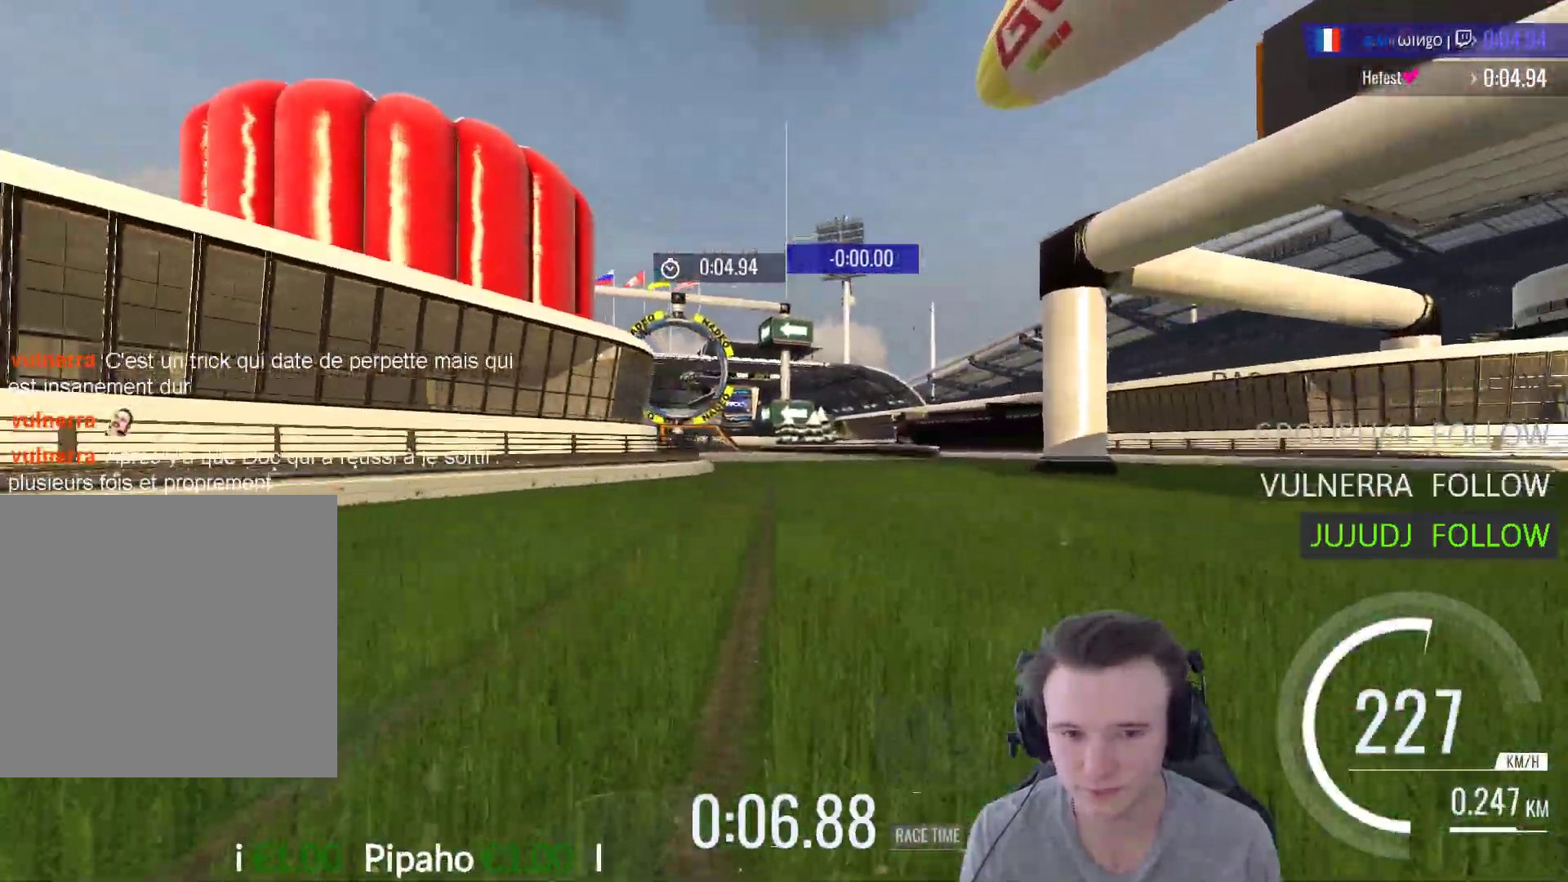
{"buttons": ["A"], "left_stick": "left", "right_stick": "center", "events": []}
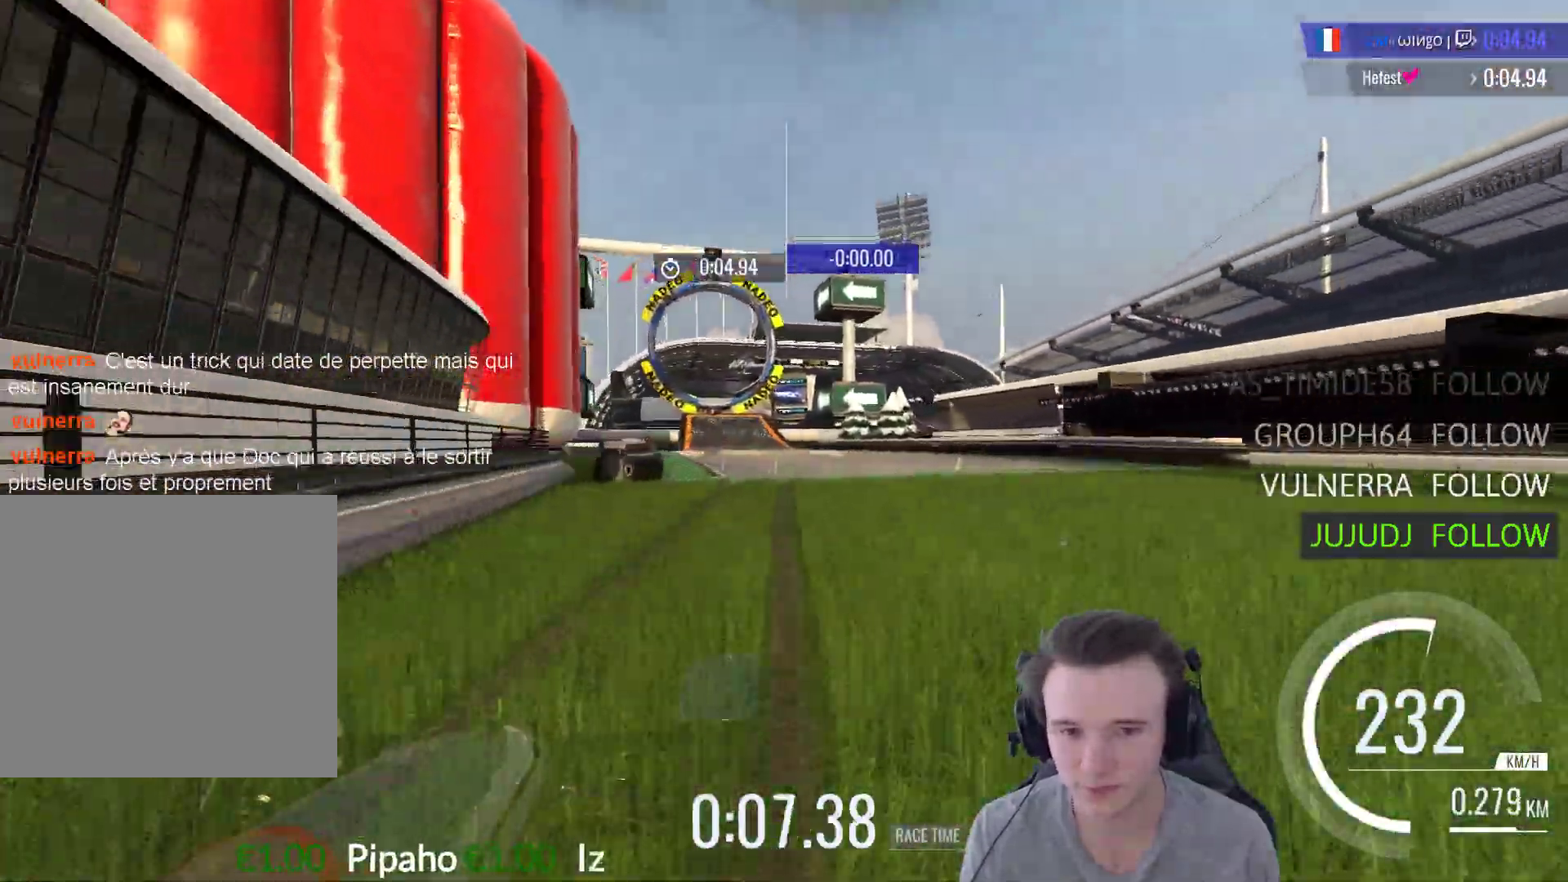
{"buttons": ["A"], "left_stick": "left", "right_stick": "center", "events": [[100, "left_stick", "center"], [167, "left_stick", "right"], [333, "left_stick", "left"]]}
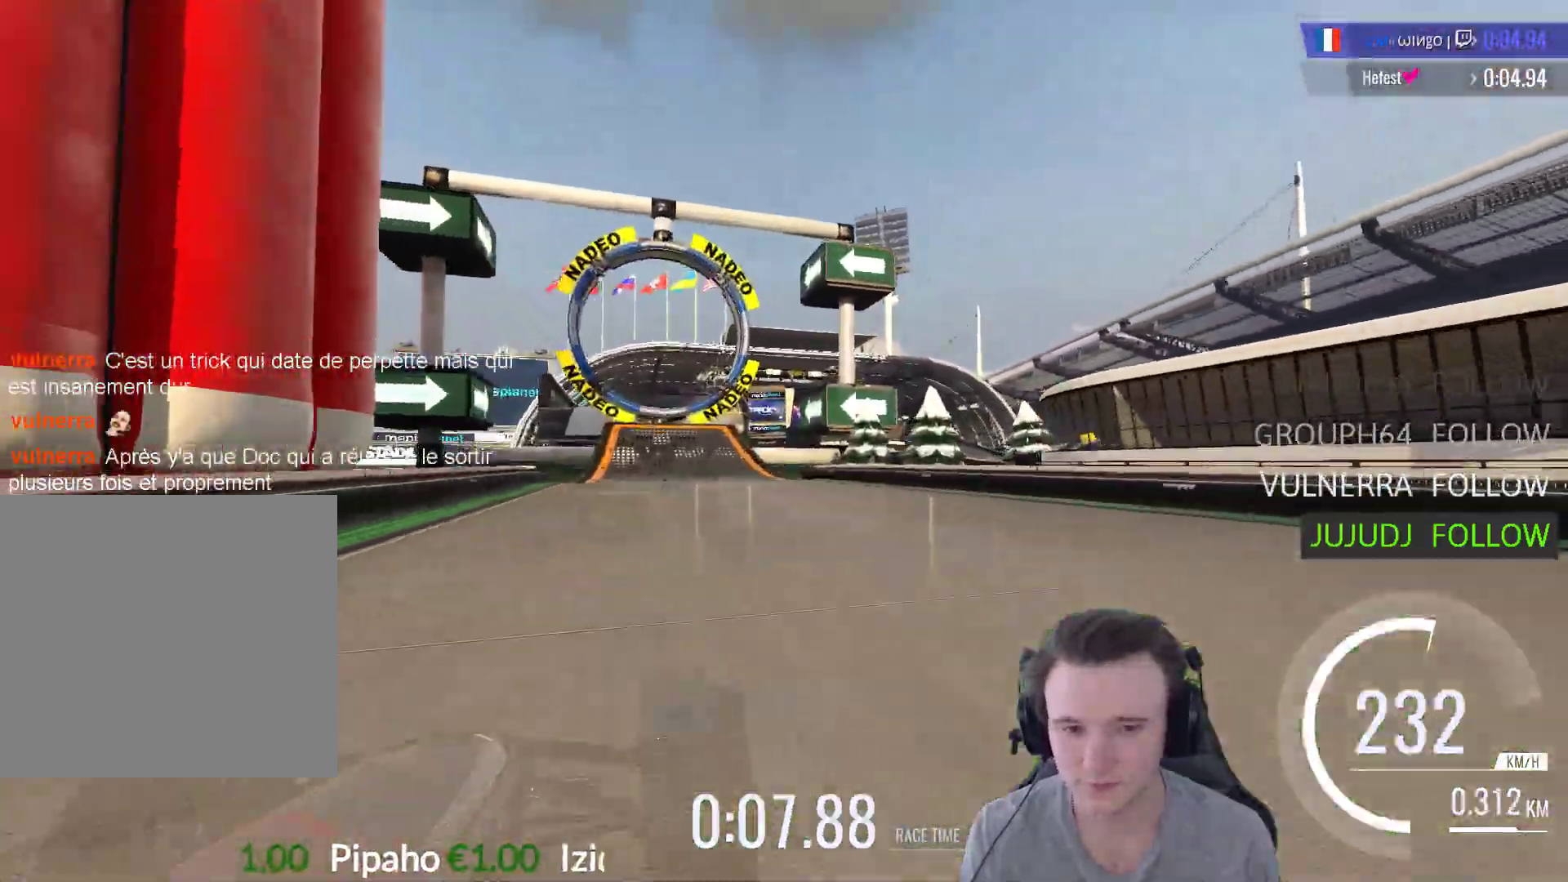
{"buttons": ["A"], "left_stick": "right", "right_stick": "center", "events": [[333, "left_stick", "center"], [500, "left_stick", "right"]]}
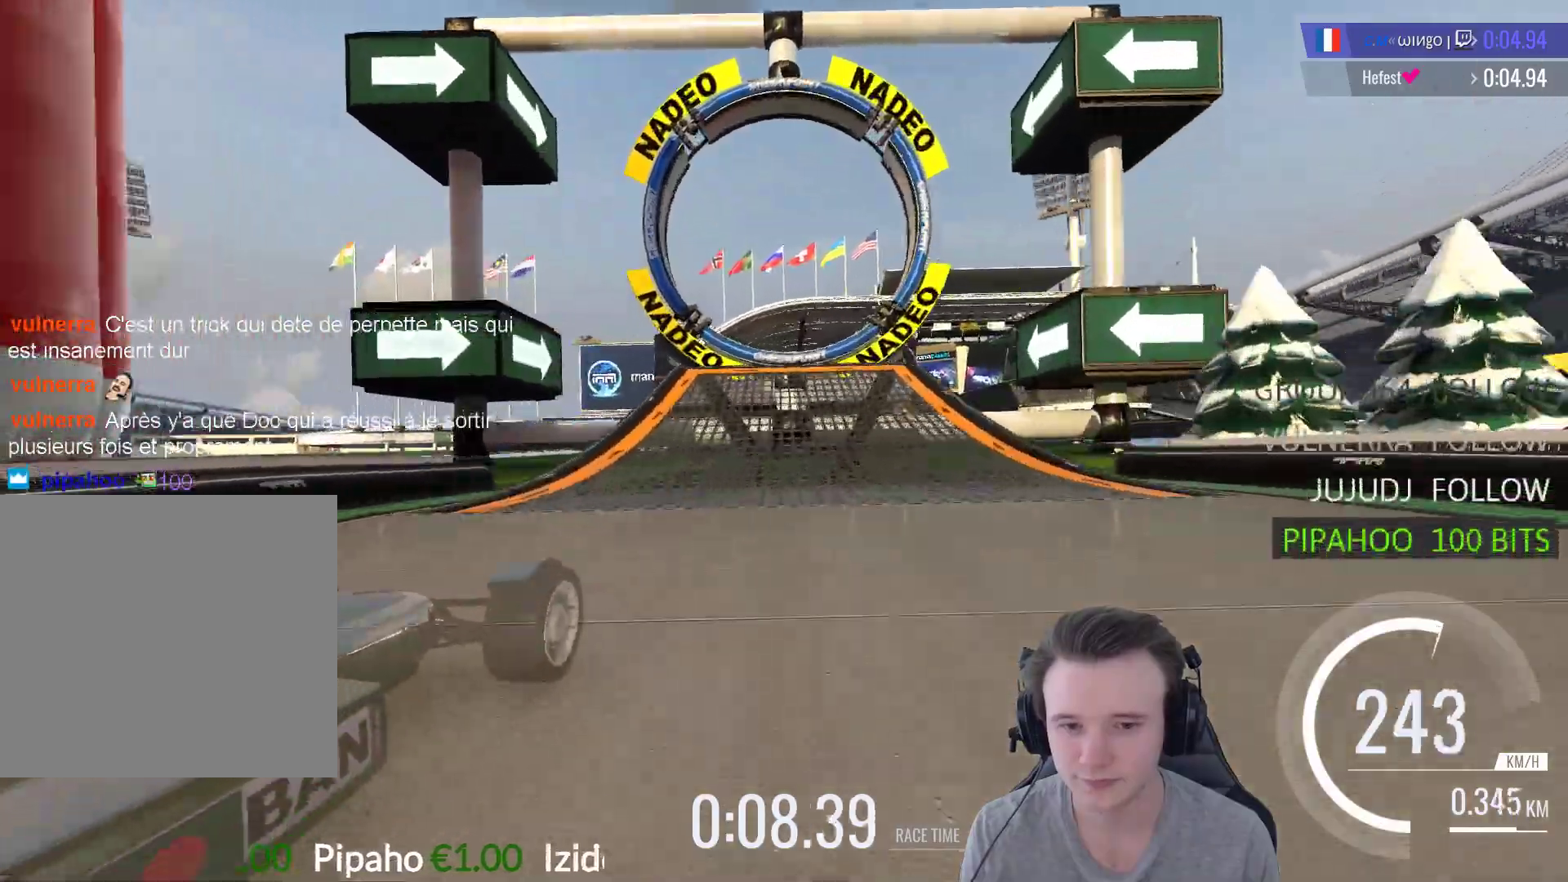
{"buttons": ["A"], "left_stick": "center", "right_stick": "center", "events": [[67, "left_stick", "center"], [250, "left_stick", "left"], [333, "left_stick", "center"]]}
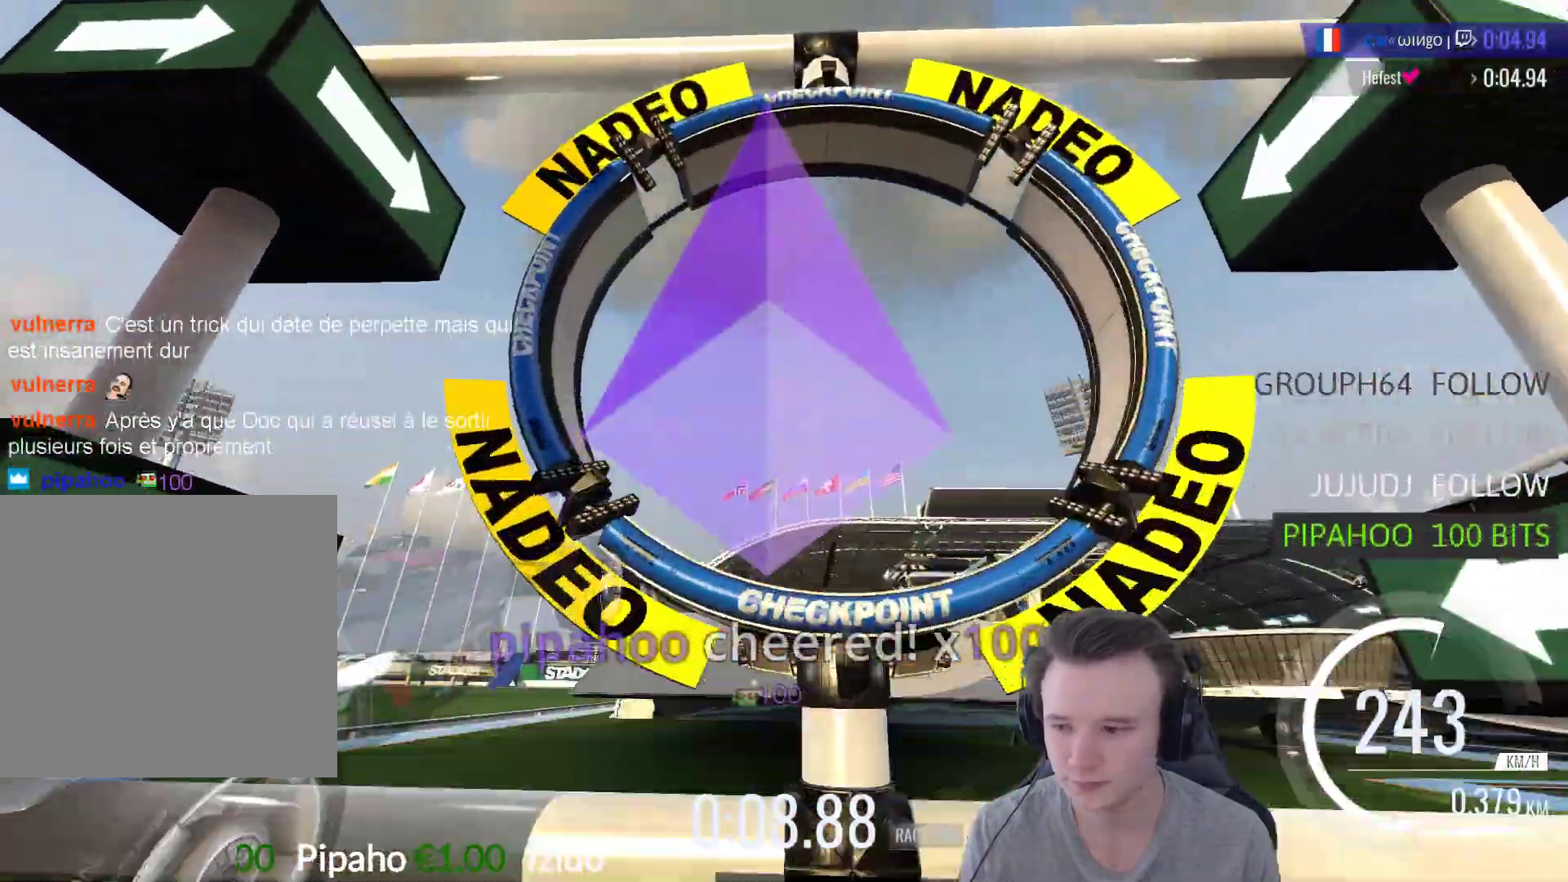
{"buttons": ["A"], "left_stick": "right", "right_stick": "center", "events": [[450, "left_stick", "right"]]}
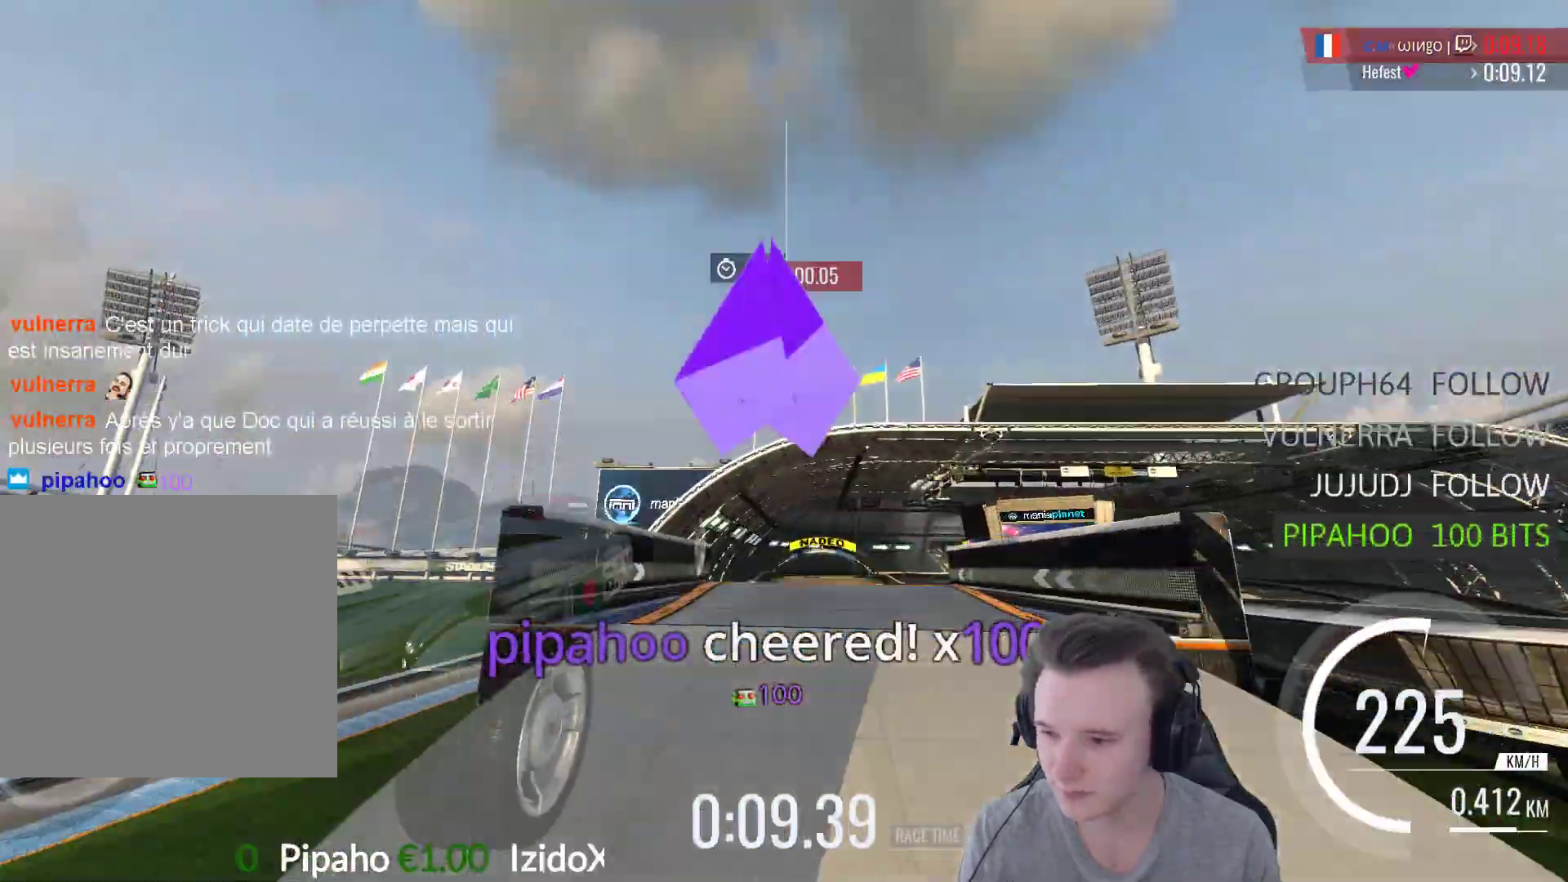
{"buttons": ["A"], "left_stick": "right", "right_stick": "center", "events": []}
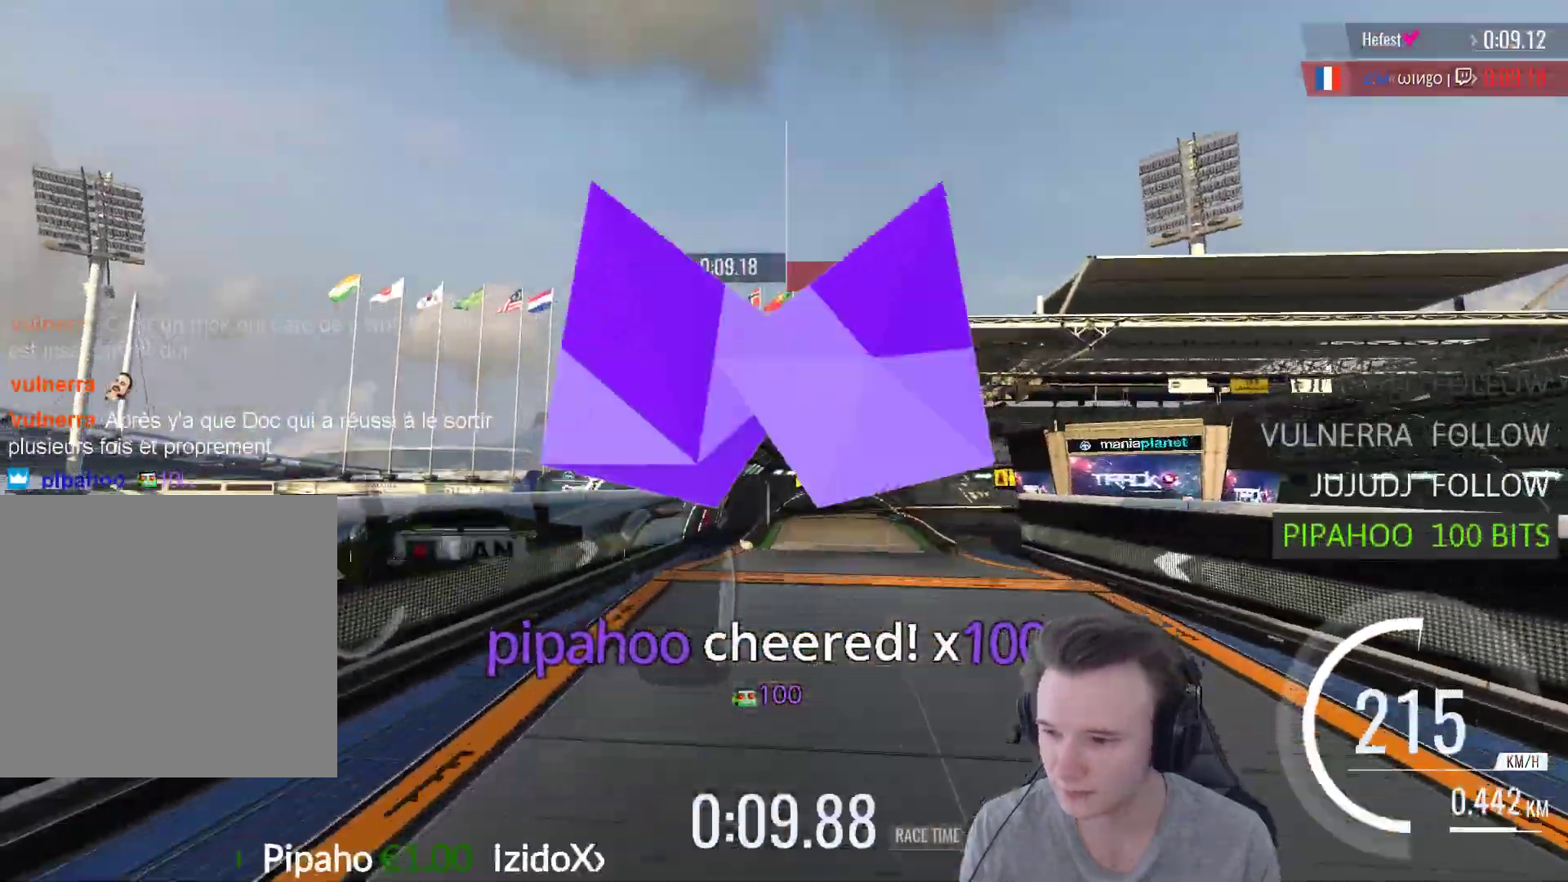
{"buttons": ["A"], "left_stick": "center", "right_stick": "center", "events": [[83, "X", "down"], [200, "X", "up"], [200, "left_stick", "center"]]}
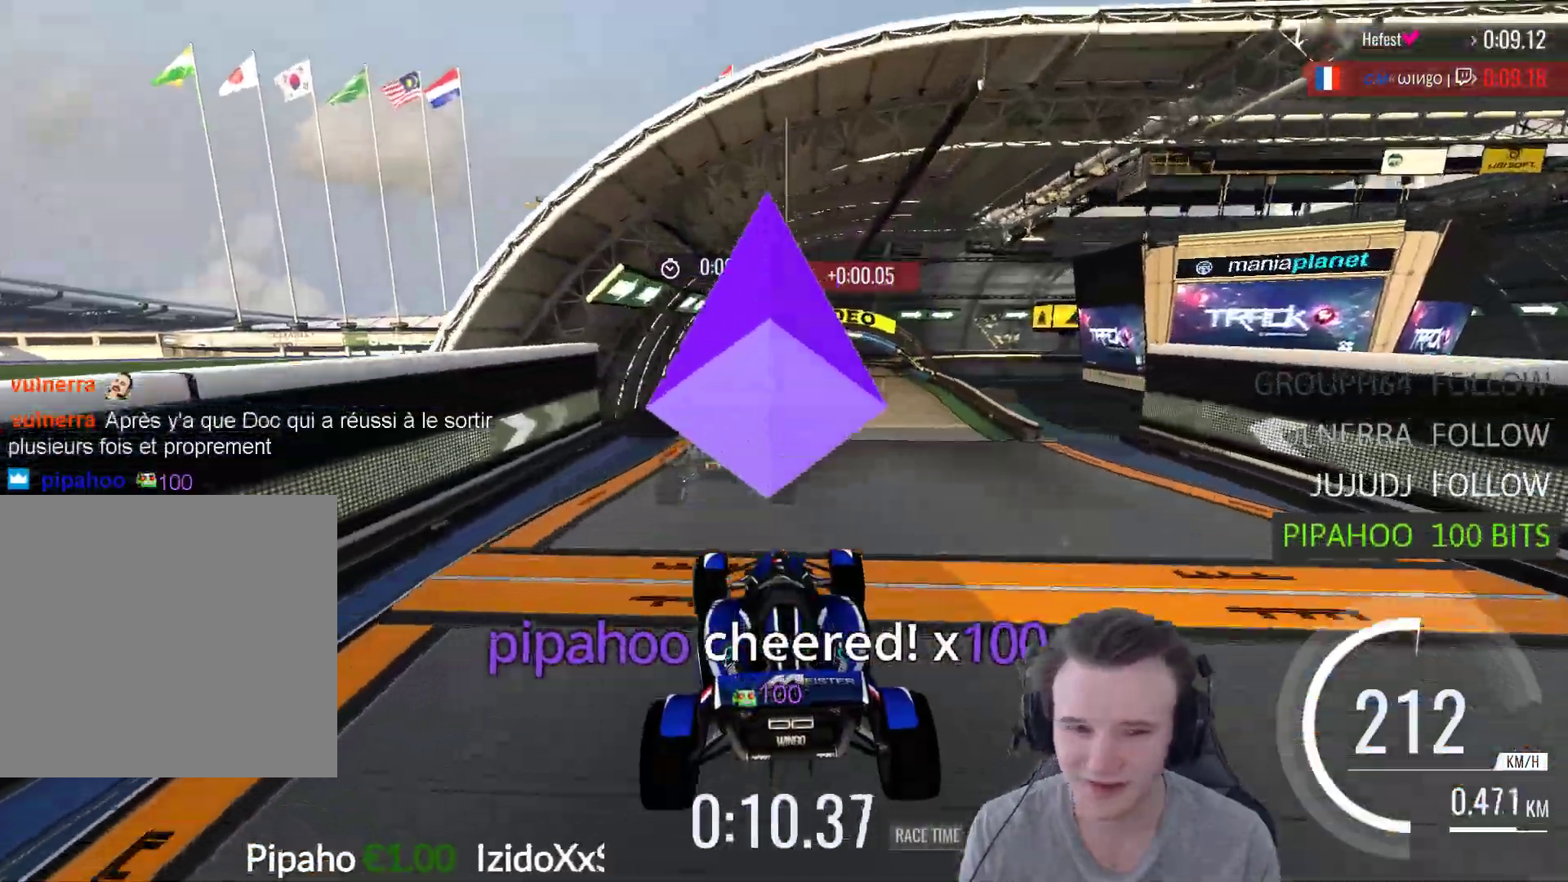
{"buttons": ["A"], "left_stick": "center", "right_stick": "center", "events": [[300, "left_stick", "right"], [367, "left_stick", "center"]]}
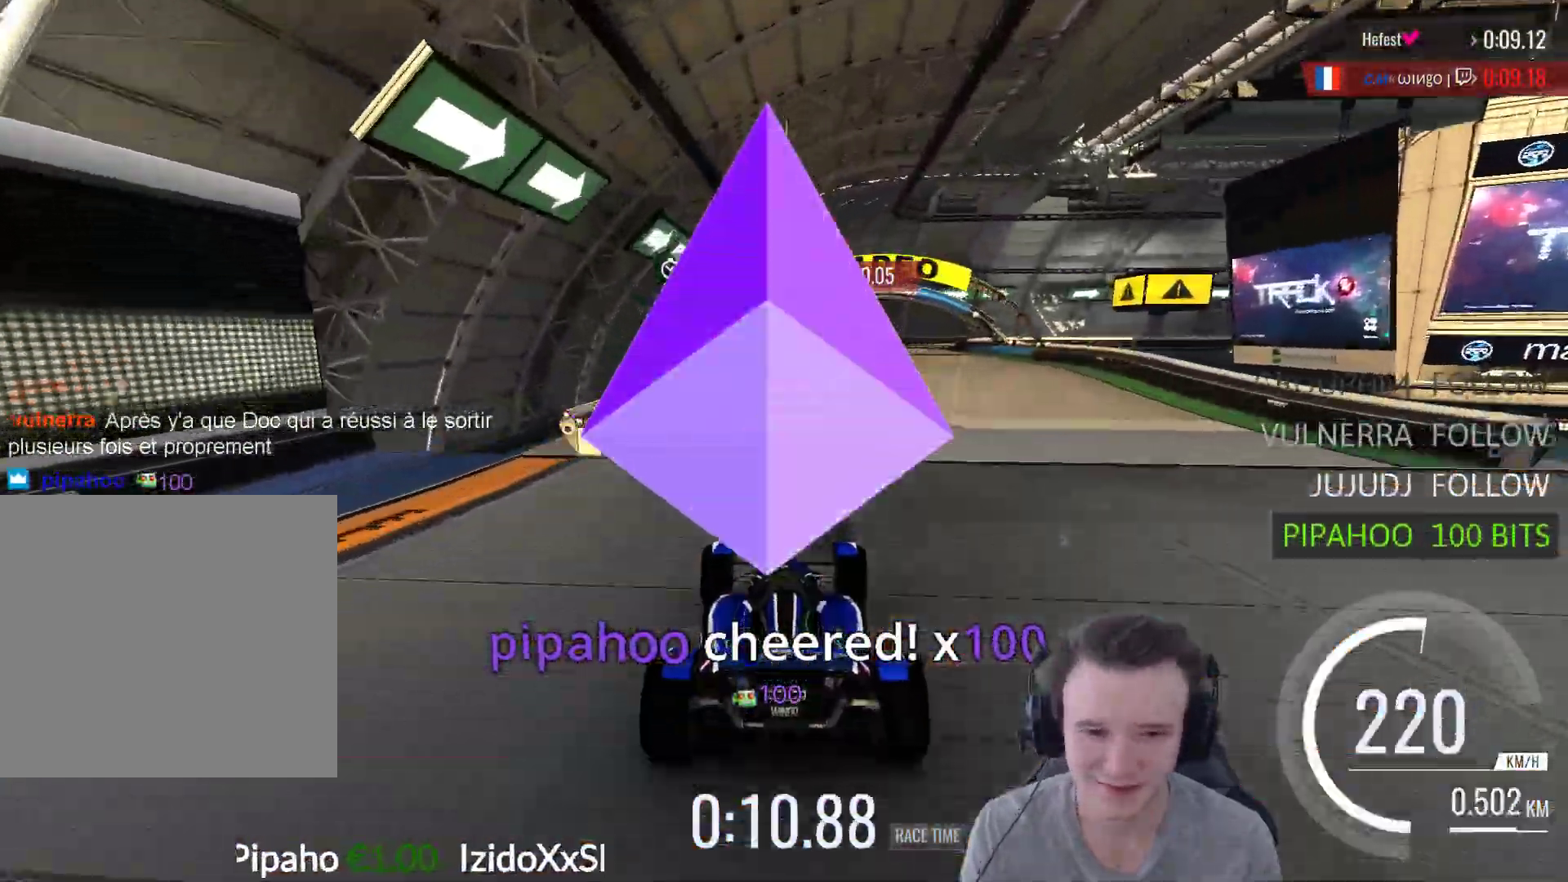
{"buttons": ["A"], "left_stick": "center", "right_stick": "center", "events": [[67, "left_stick", "right"], [250, "left_stick", "center"], [400, "left_stick", "right"], [500, "left_stick", "center"]]}